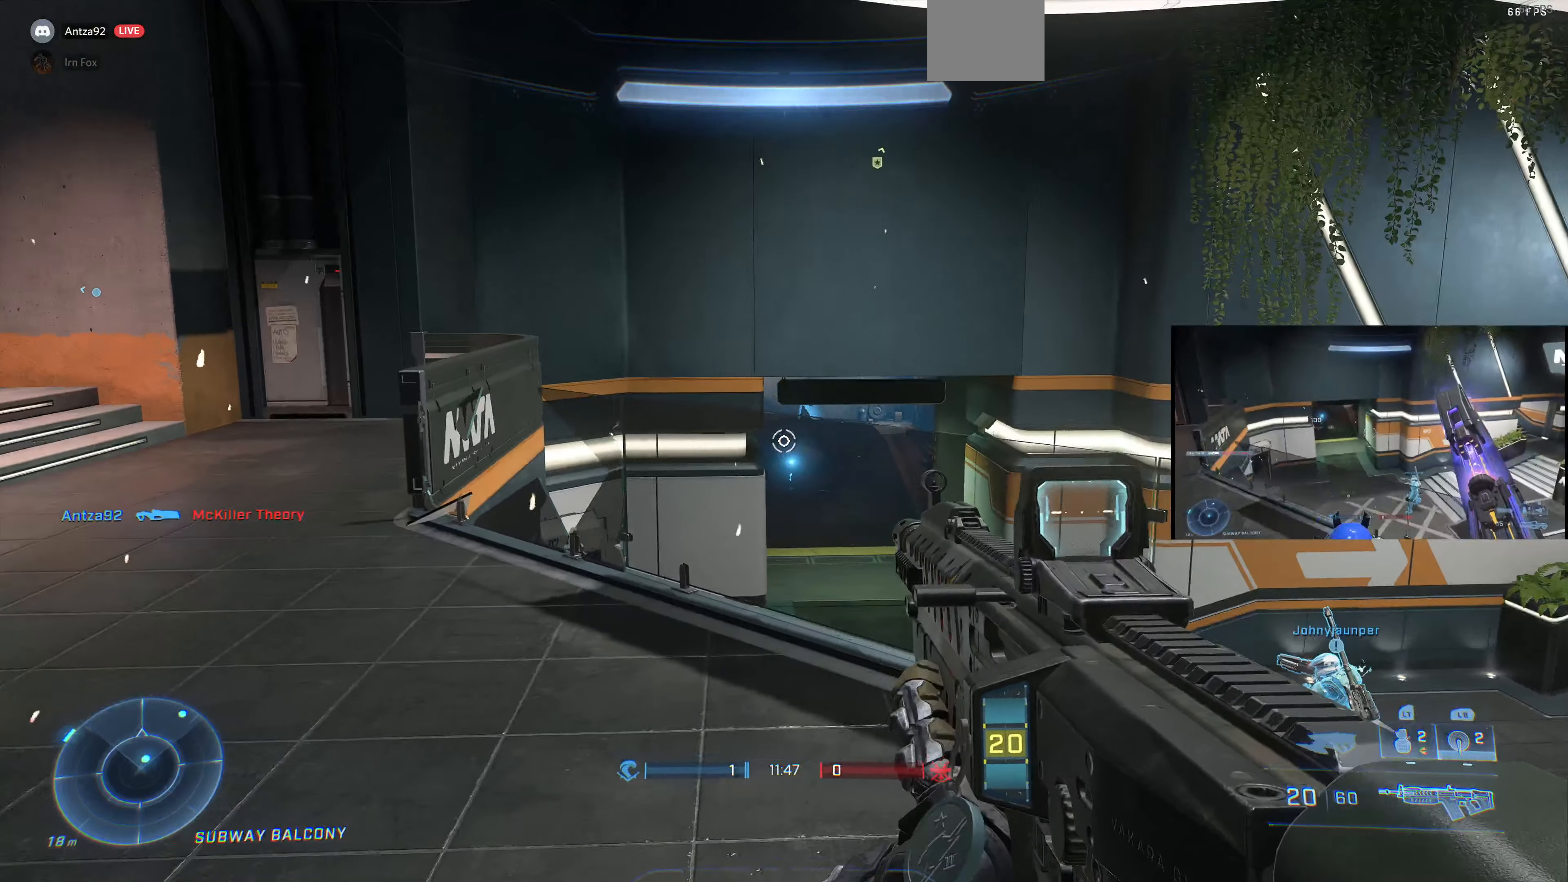
Gameplay with a controller (PlayStation layout); each line is a JSON object with the inputs held at the frame after it. "events" lists button and stick changes between this image and that frame as [ms after this image, input, new state], when the widget could be followed in between.
{"buttons": [], "left_stick": "center", "right_stick": "center", "events": [[134, "left_stick", "center"]]}
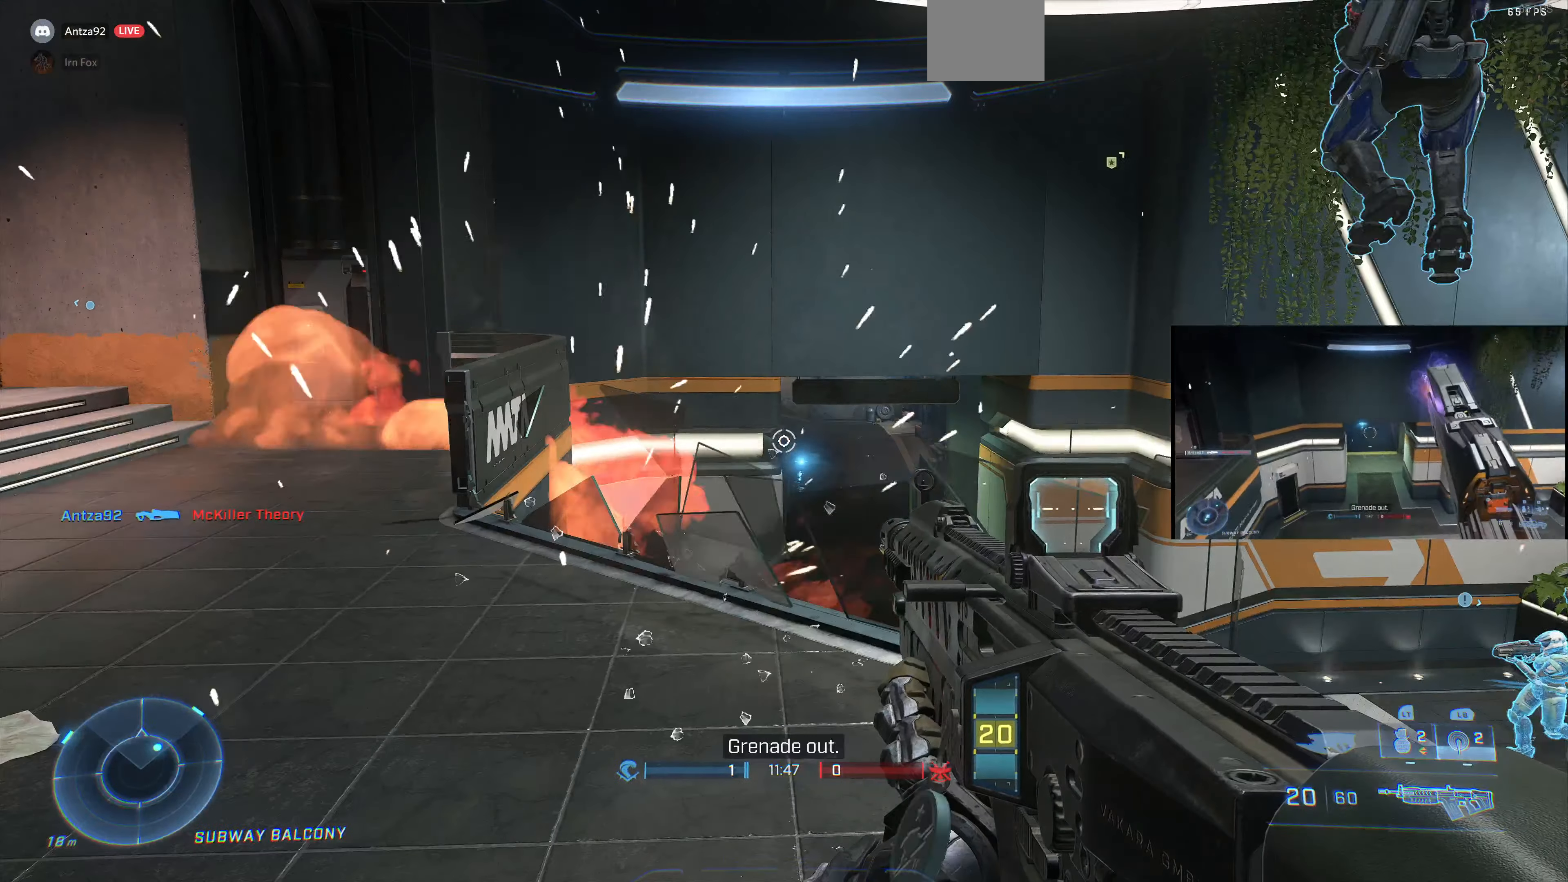
{"buttons": [], "left_stick": "center", "right_stick": "center", "events": []}
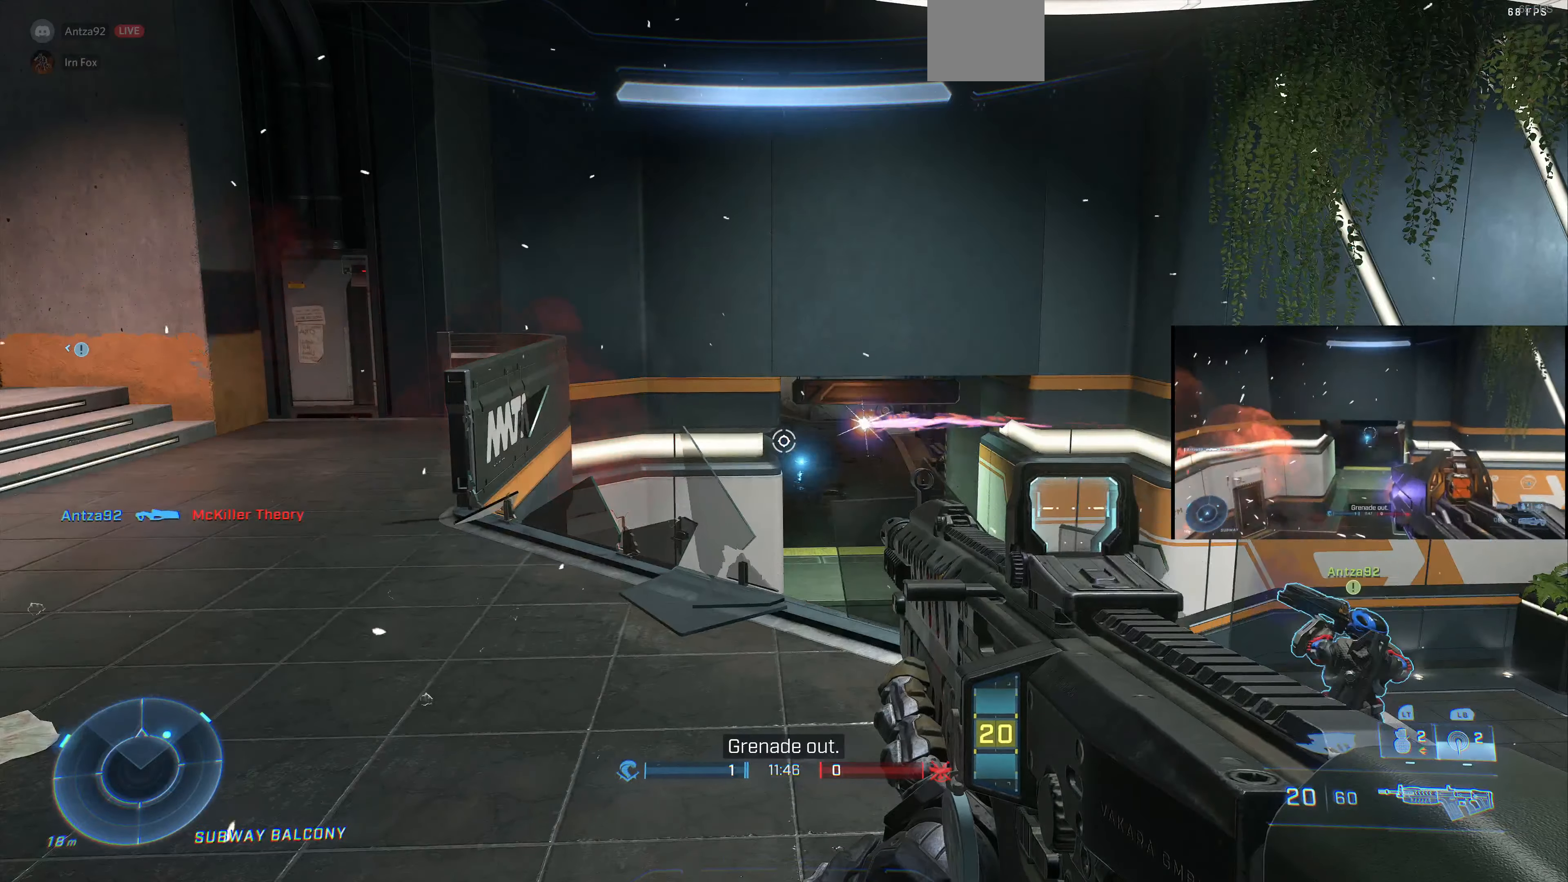
{"buttons": [], "left_stick": "up", "right_stick": "center", "events": [[67, "right_stick", "left"], [334, "left_stick", "up"], [334, "right_stick", "center"]]}
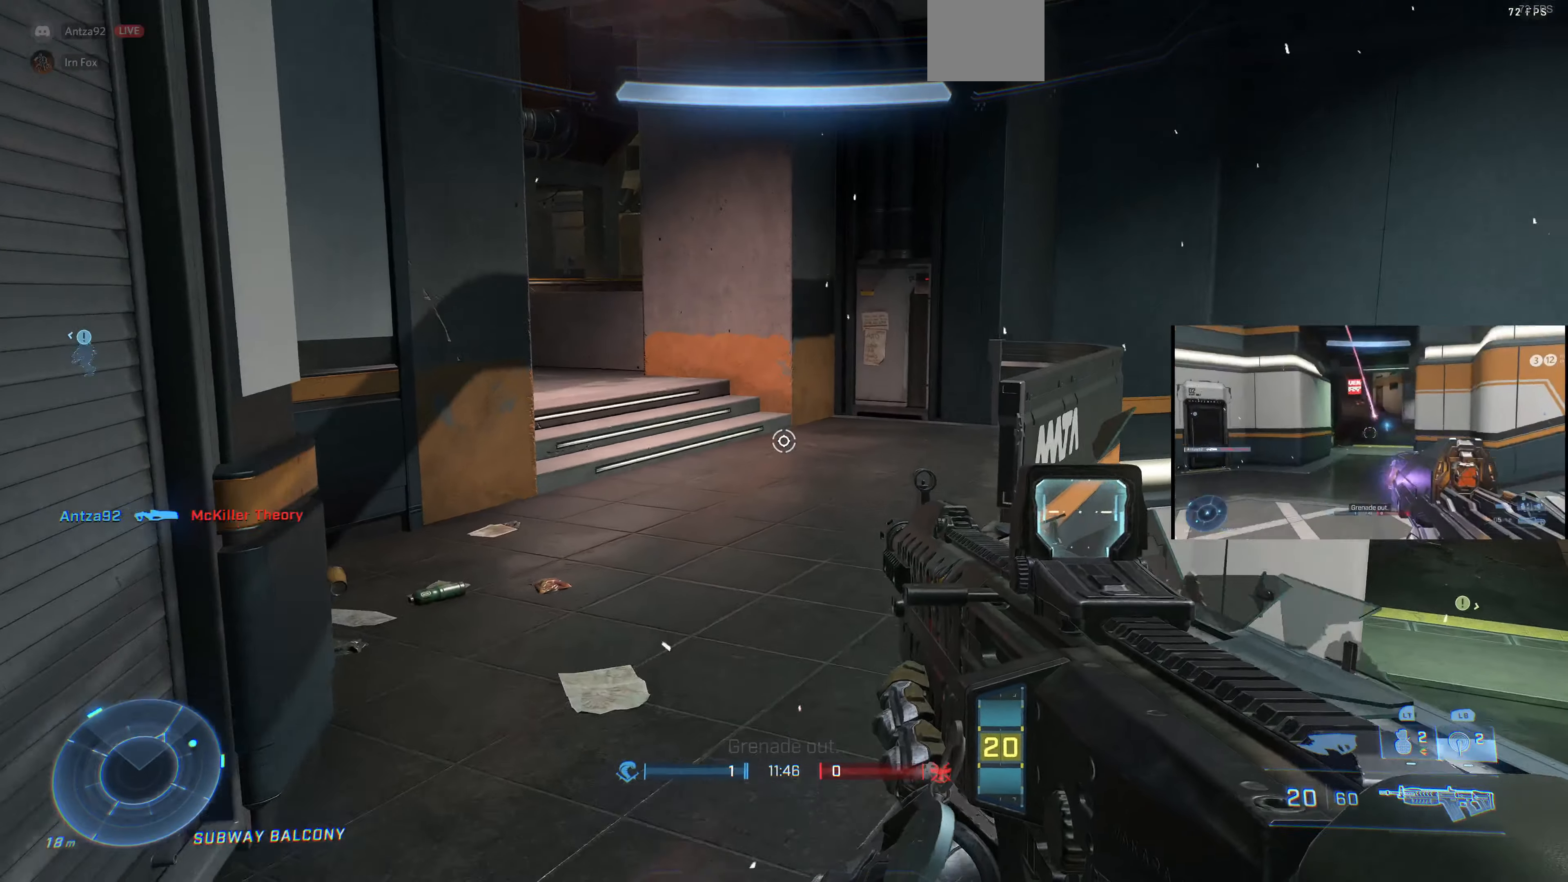
{"buttons": [], "left_stick": "up-left", "right_stick": "right", "events": [[367, "left_stick", "up-left"], [400, "right_stick", "right"]]}
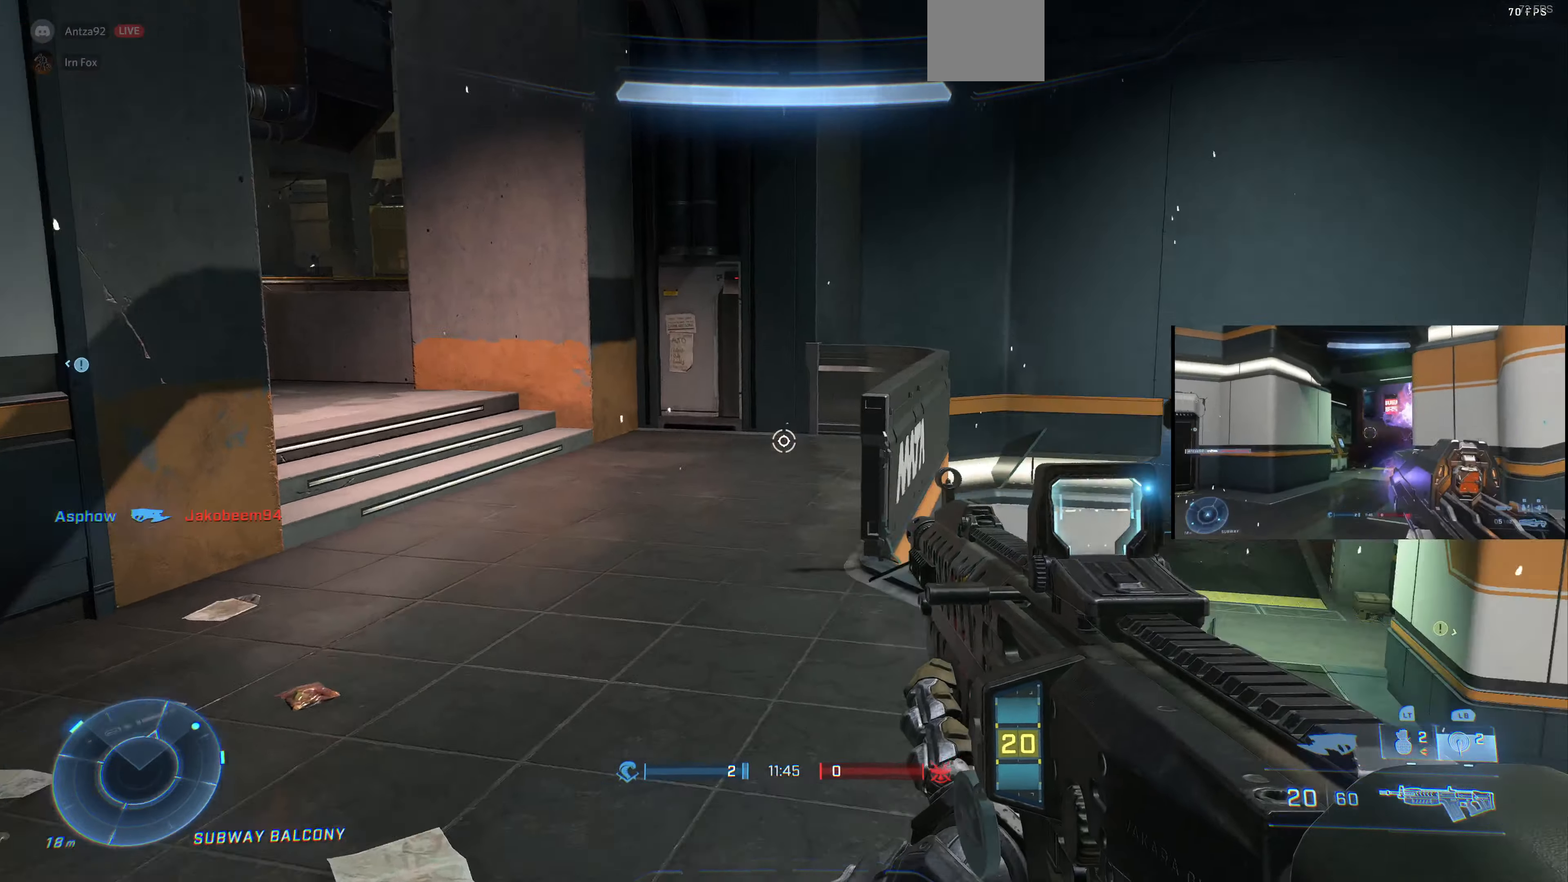
{"buttons": [], "left_stick": "center", "right_stick": "center", "events": [[200, "left_stick", "center"], [200, "right_stick", "center"]]}
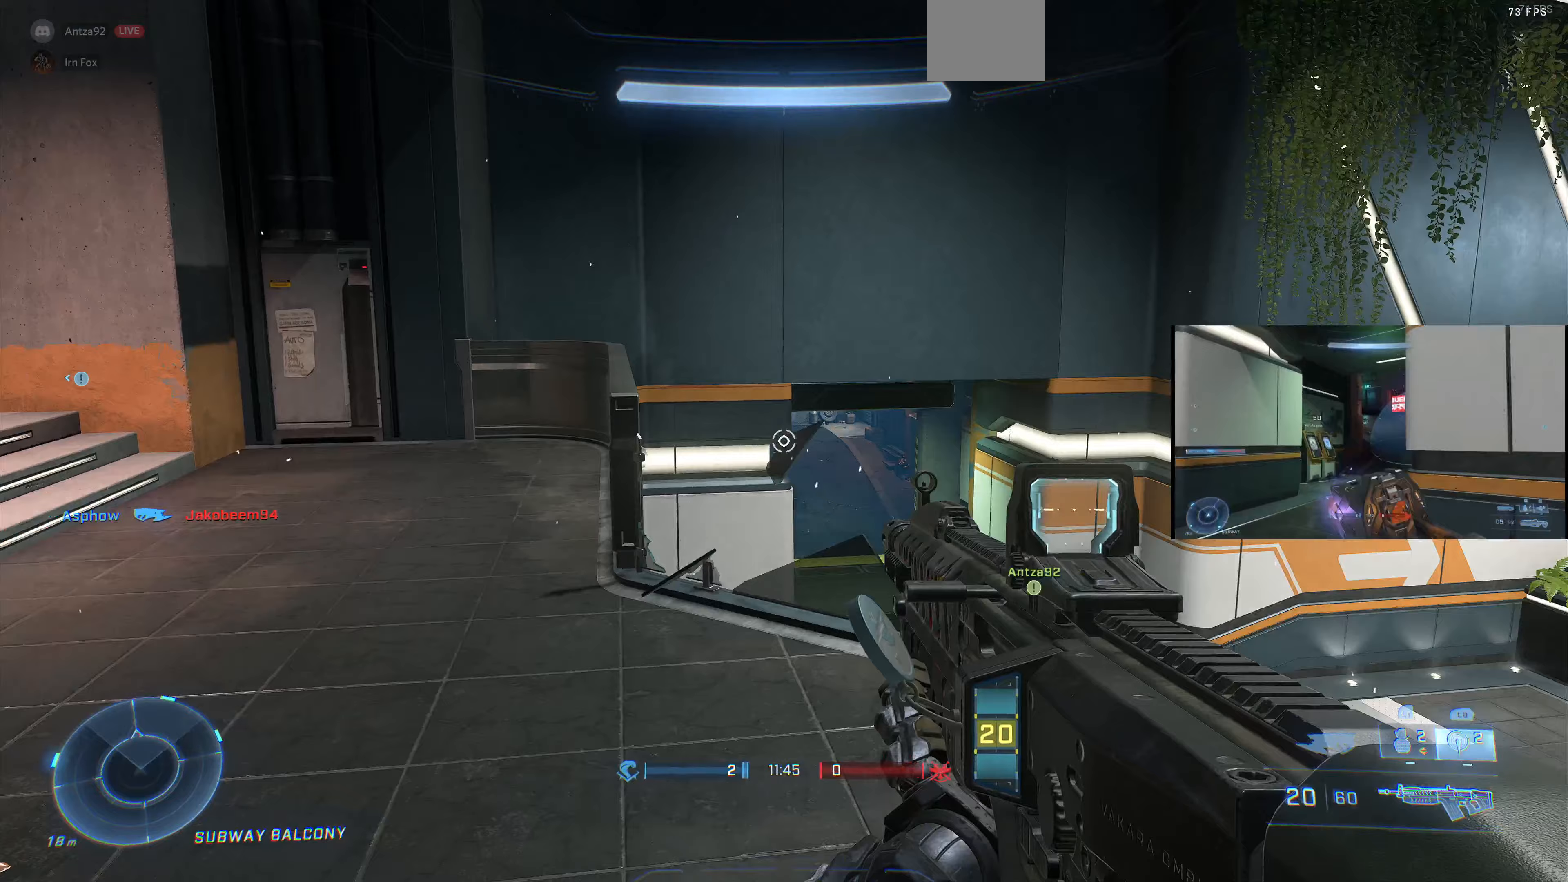
{"buttons": [], "left_stick": "left", "right_stick": "center", "events": [[33, "left_stick", "left"], [100, "right_stick", "right"], [467, "right_stick", "center"]]}
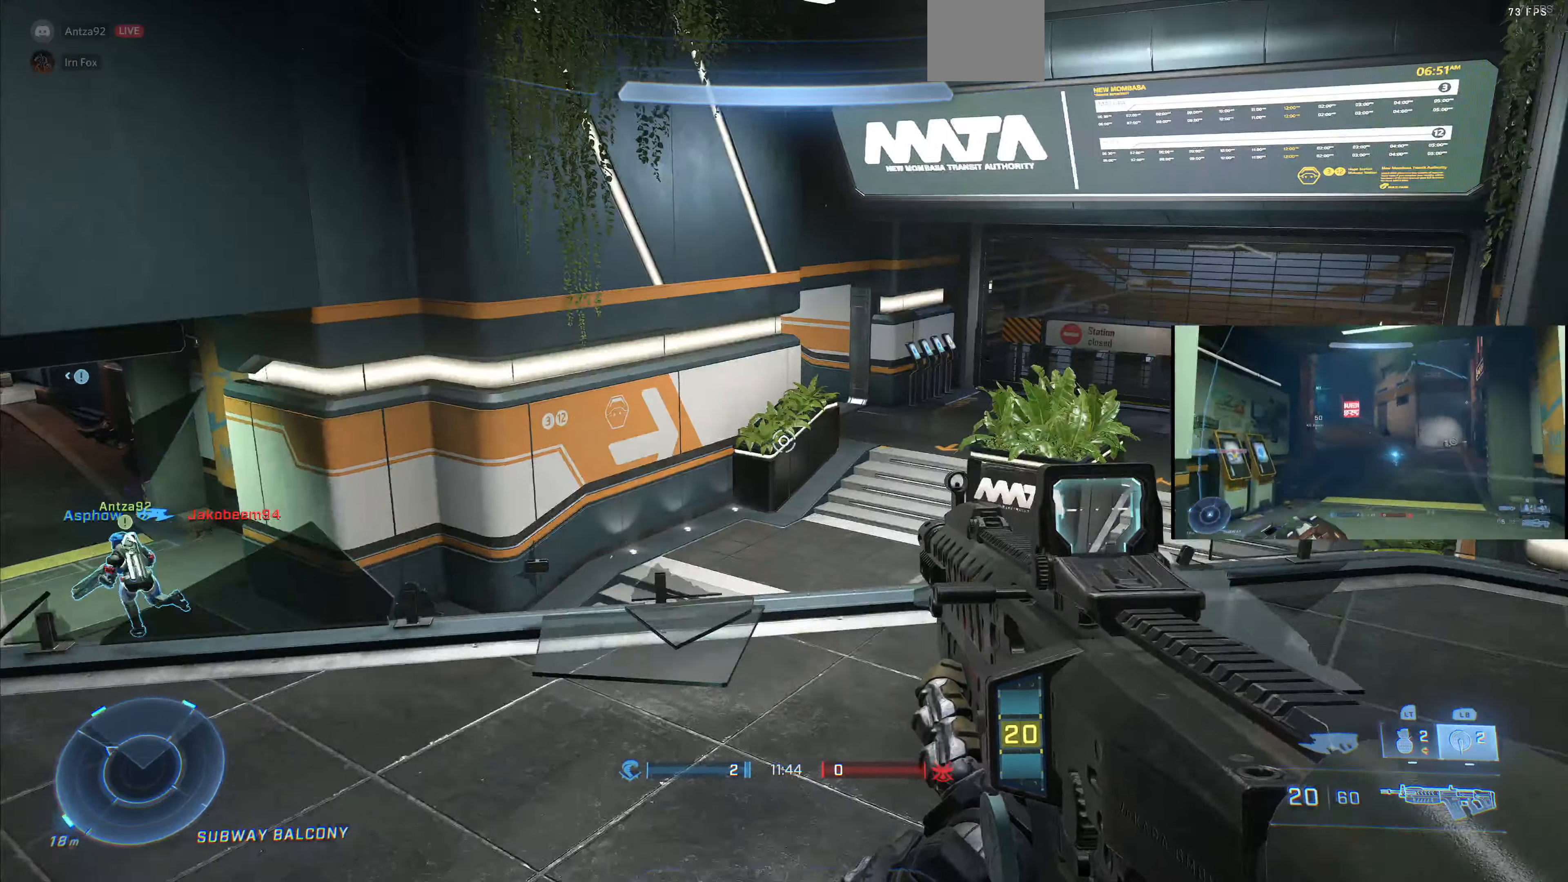
{"buttons": [], "left_stick": "center", "right_stick": "center", "events": [[100, "left_stick", "down-left"], [133, "right_stick", "right"], [300, "left_stick", "center"], [300, "right_stick", "center"]]}
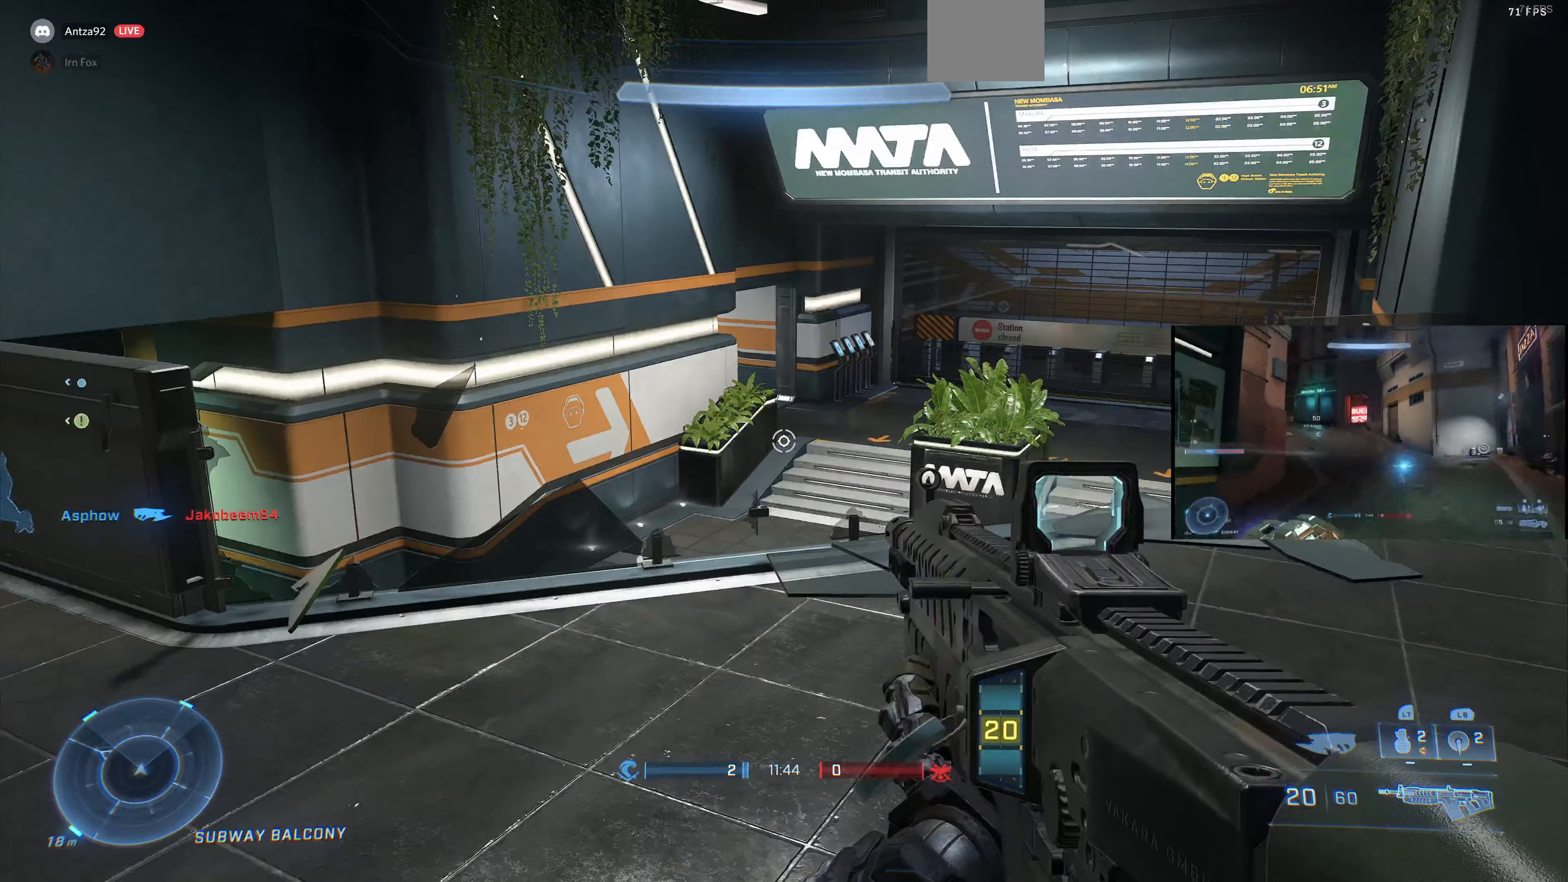
{"buttons": [], "left_stick": "center", "right_stick": "center", "events": [[200, "right_stick", "left"], [333, "left_stick", "right"], [433, "left_stick", "center"], [467, "right_stick", "center"]]}
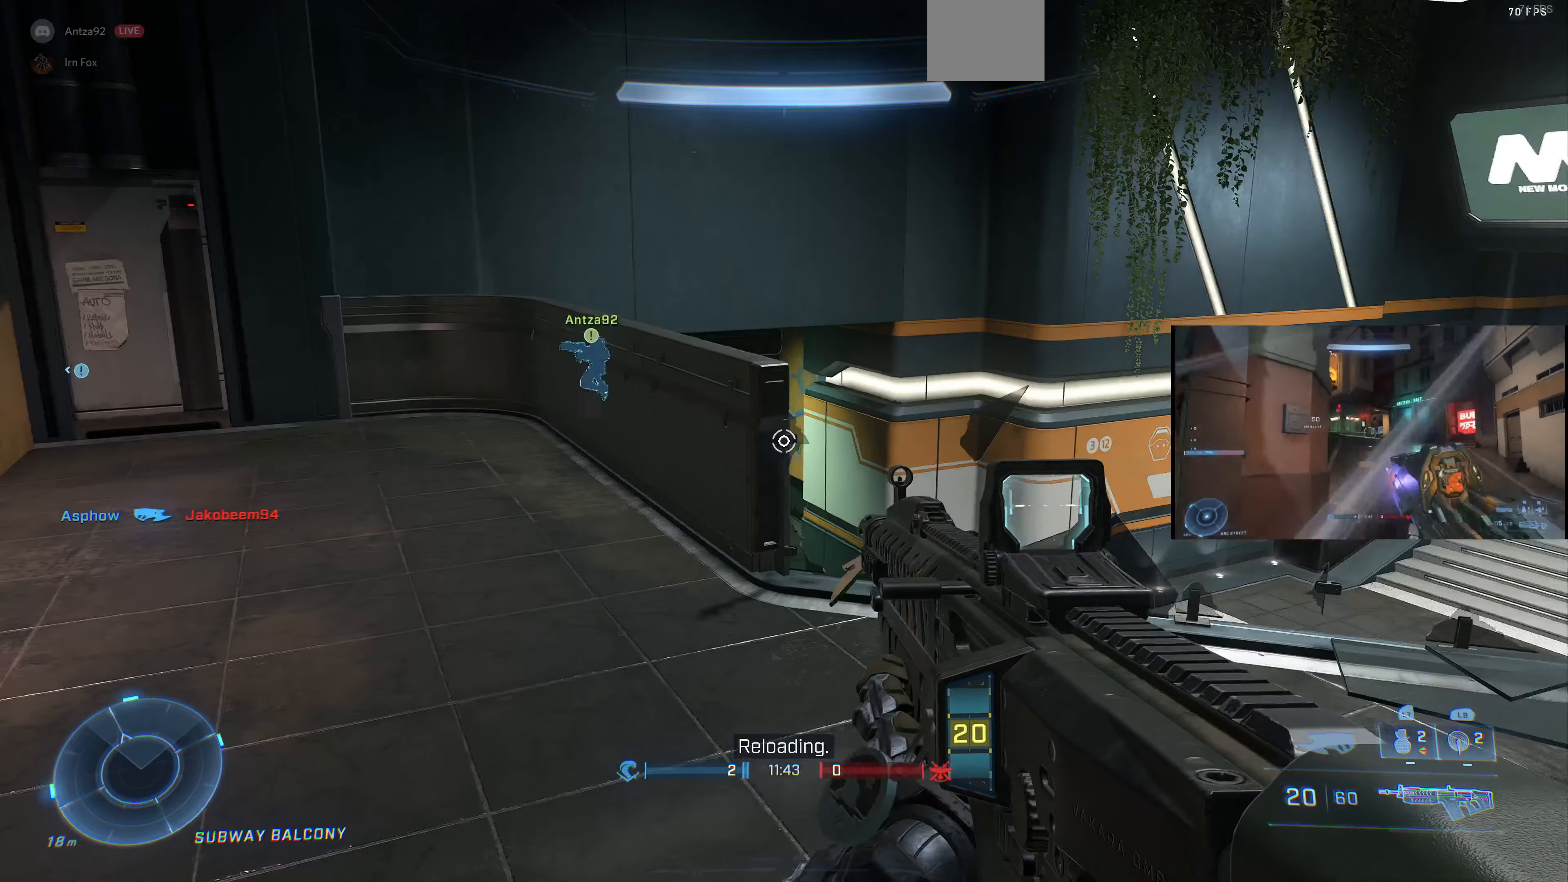
{"buttons": [], "left_stick": "up-right", "right_stick": "left", "events": [[133, "right_stick", "left"], [433, "left_stick", "up"], [500, "left_stick", "up-right"]]}
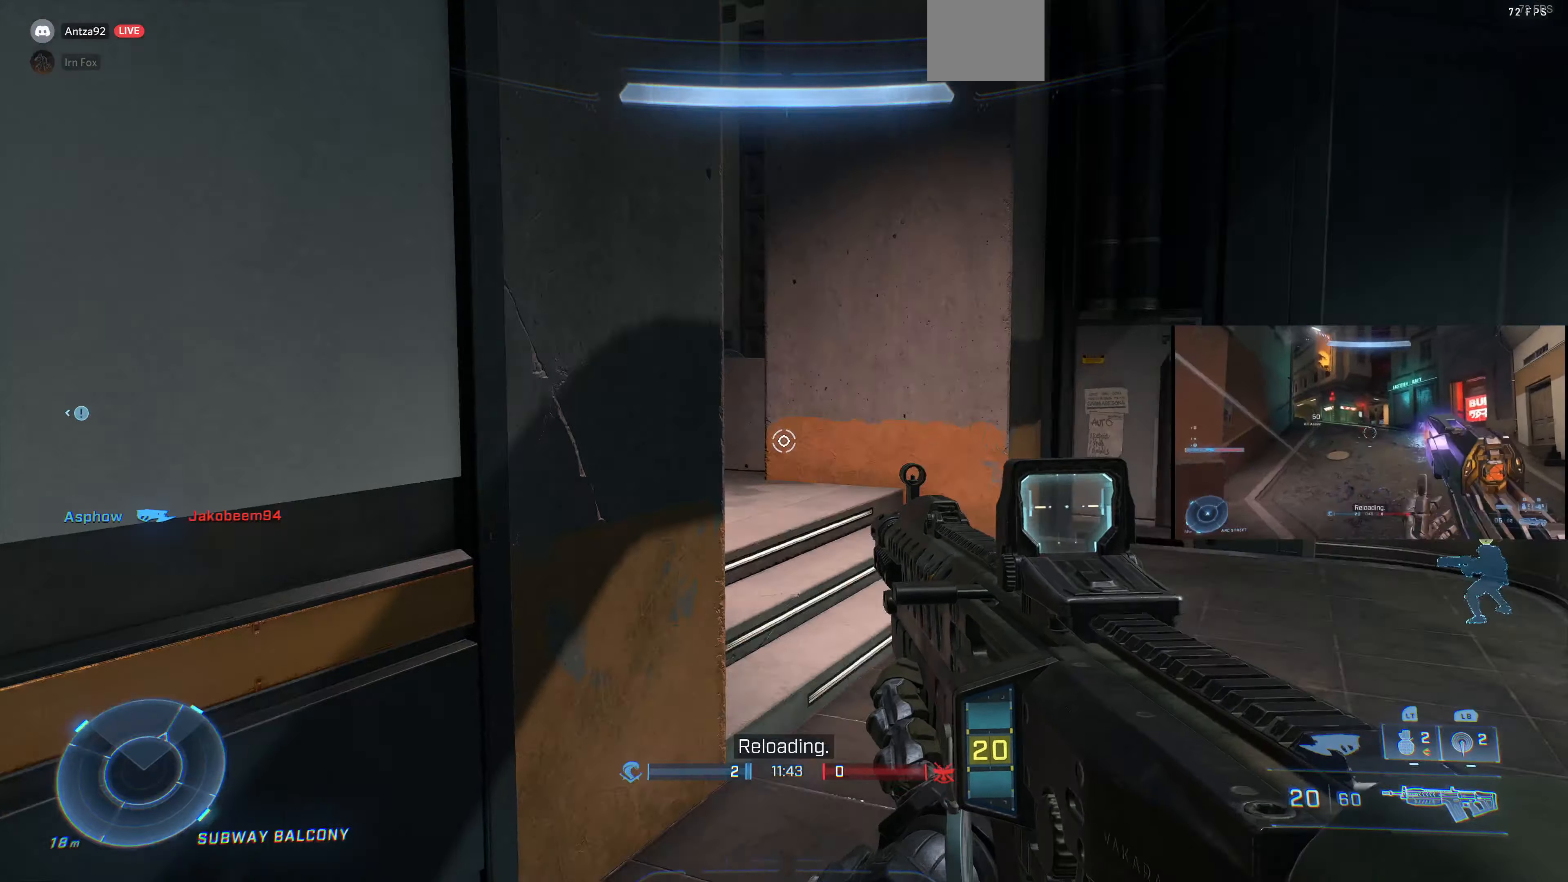
{"buttons": [], "left_stick": "up-right", "right_stick": "left", "events": [[100, "right_stick", "center"], [233, "right_stick", "down-left"], [367, "right_stick", "left"]]}
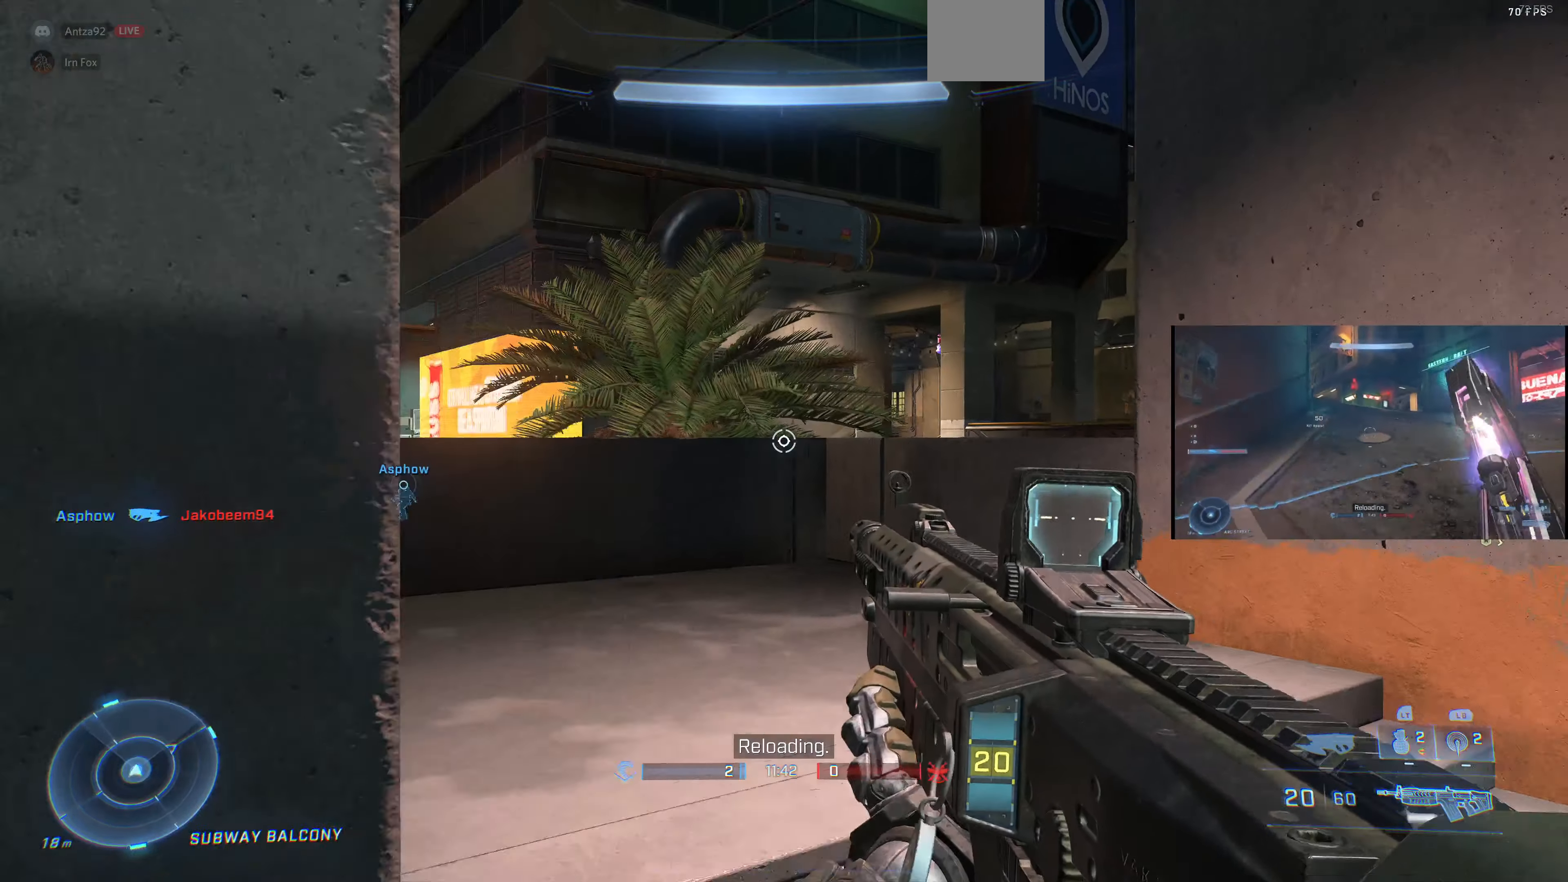
{"buttons": [], "left_stick": "down", "right_stick": "center", "events": [[100, "left_stick", "center"], [100, "right_stick", "center"], [333, "right_stick", "down-right"], [467, "left_stick", "down"], [467, "right_stick", "center"]]}
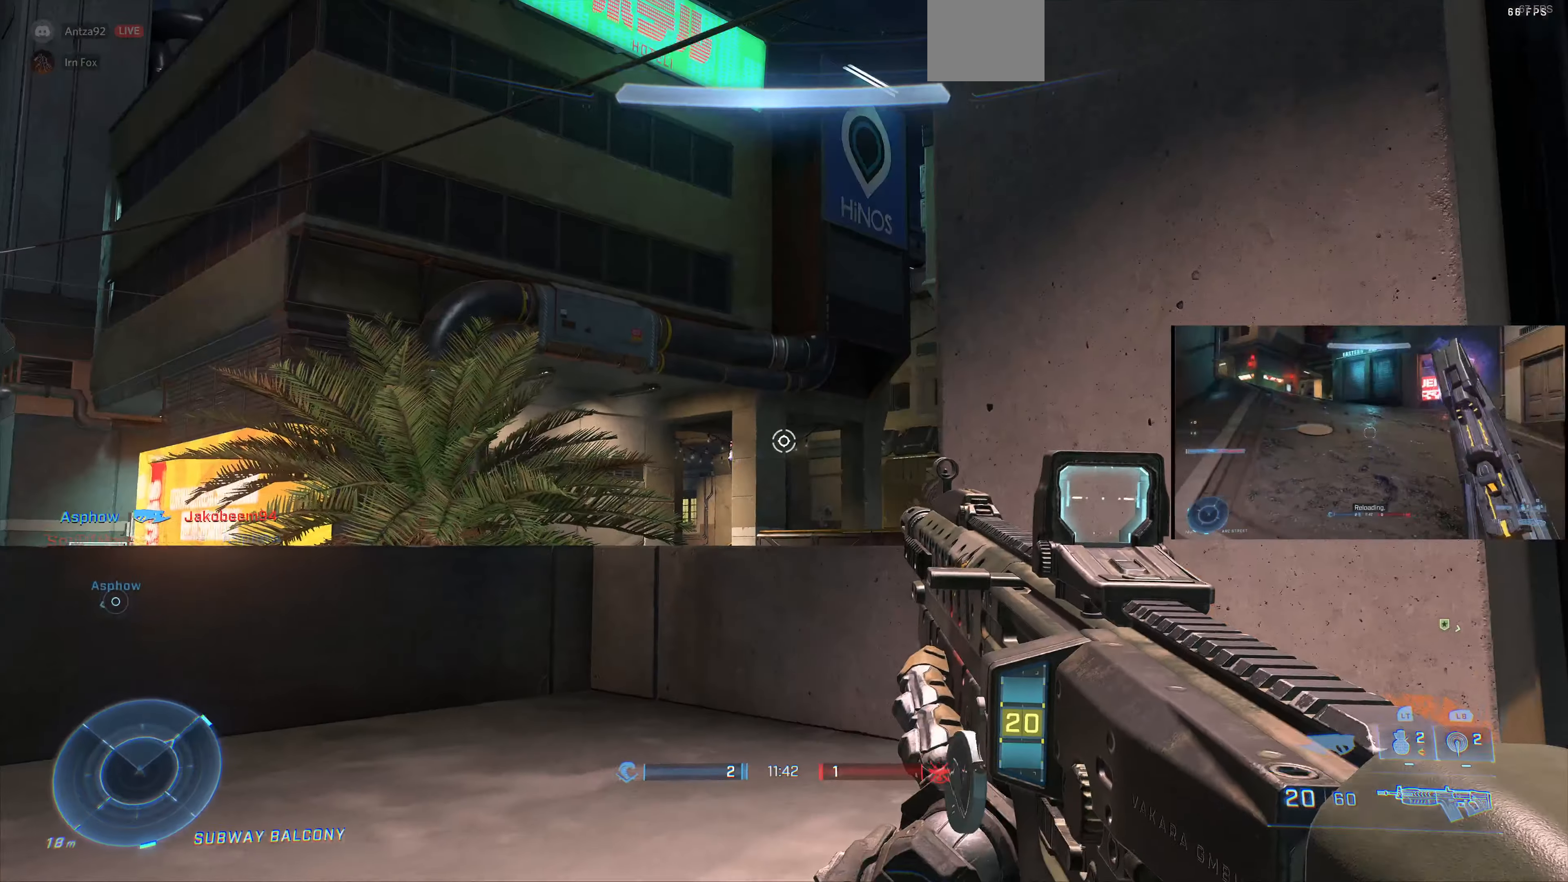
{"buttons": [], "left_stick": "center", "right_stick": "left", "events": [[33, "left_stick", "center"], [133, "left_stick", "right"], [200, "left_stick", "center"], [267, "left_stick", "left"], [267, "right_stick", "left"], [333, "right_stick", "center"], [367, "left_stick", "center"], [433, "right_stick", "left"]]}
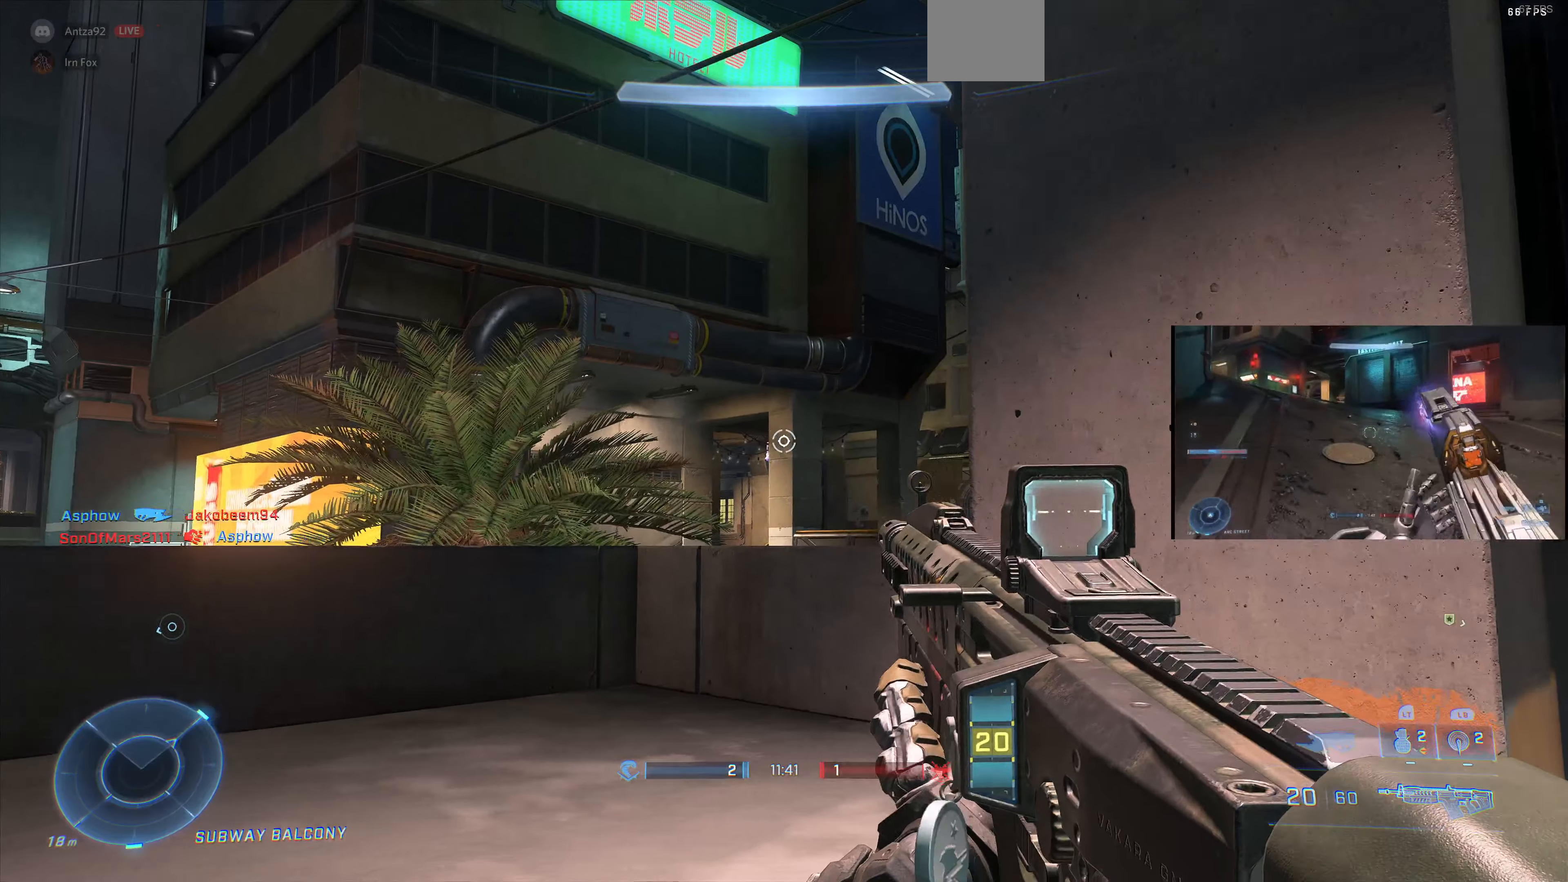
{"buttons": [], "left_stick": "down", "right_stick": "up-right", "events": [[67, "right_stick", "center"], [133, "left_stick", "down-right"], [300, "left_stick", "down"], [500, "right_stick", "up-right"]]}
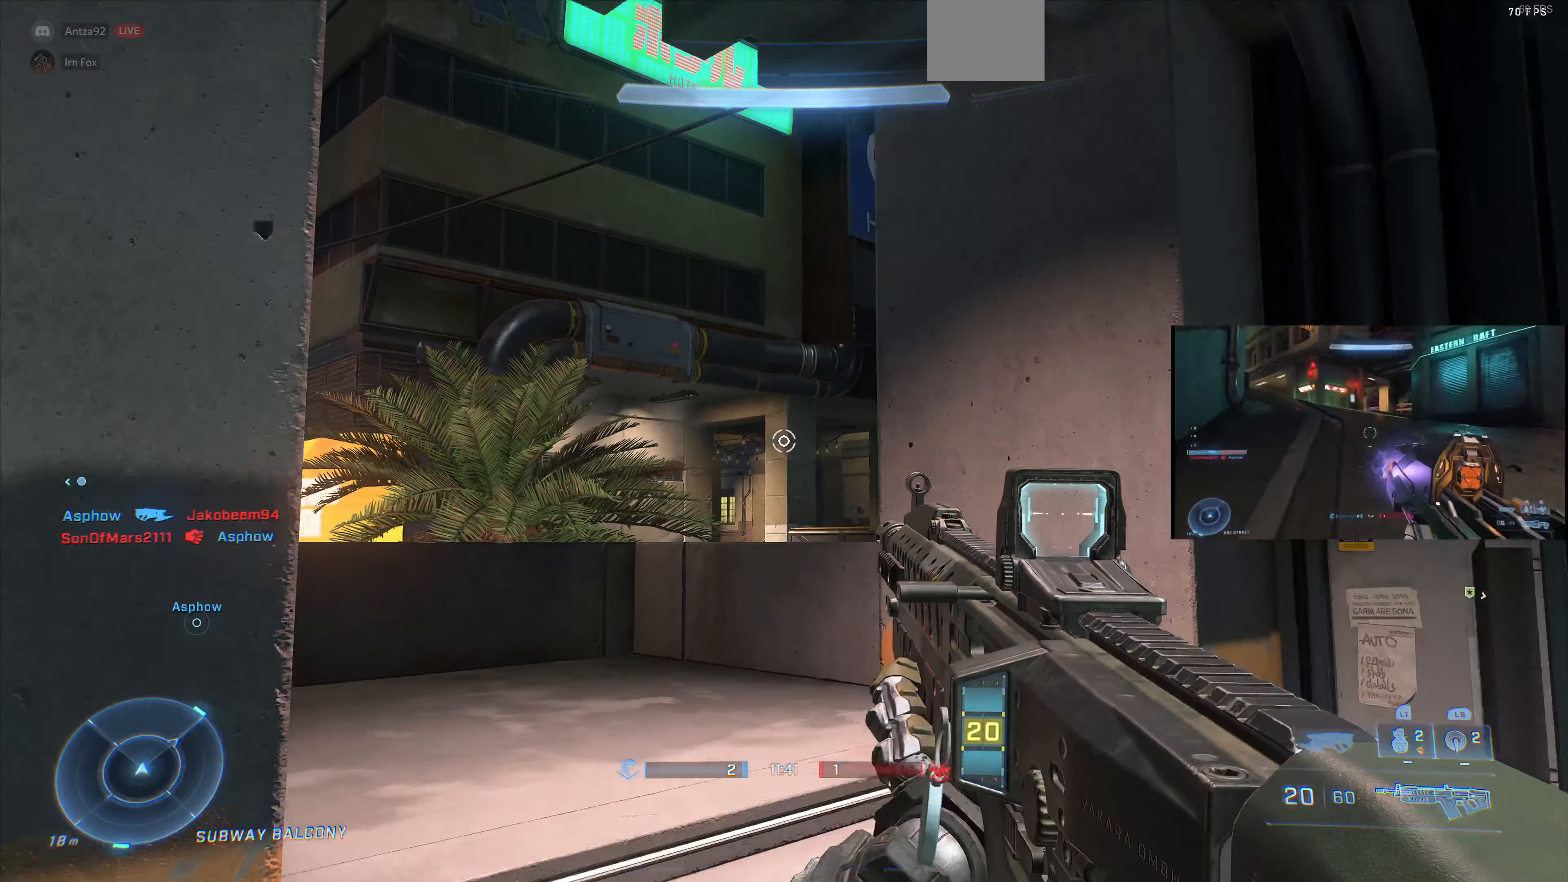
{"buttons": [], "left_stick": "center", "right_stick": "center", "events": [[67, "left_stick", "center"], [67, "right_stick", "center"], [200, "right_stick", "up-right"], [300, "left_stick", "left"], [400, "right_stick", "center"], [433, "left_stick", "center"]]}
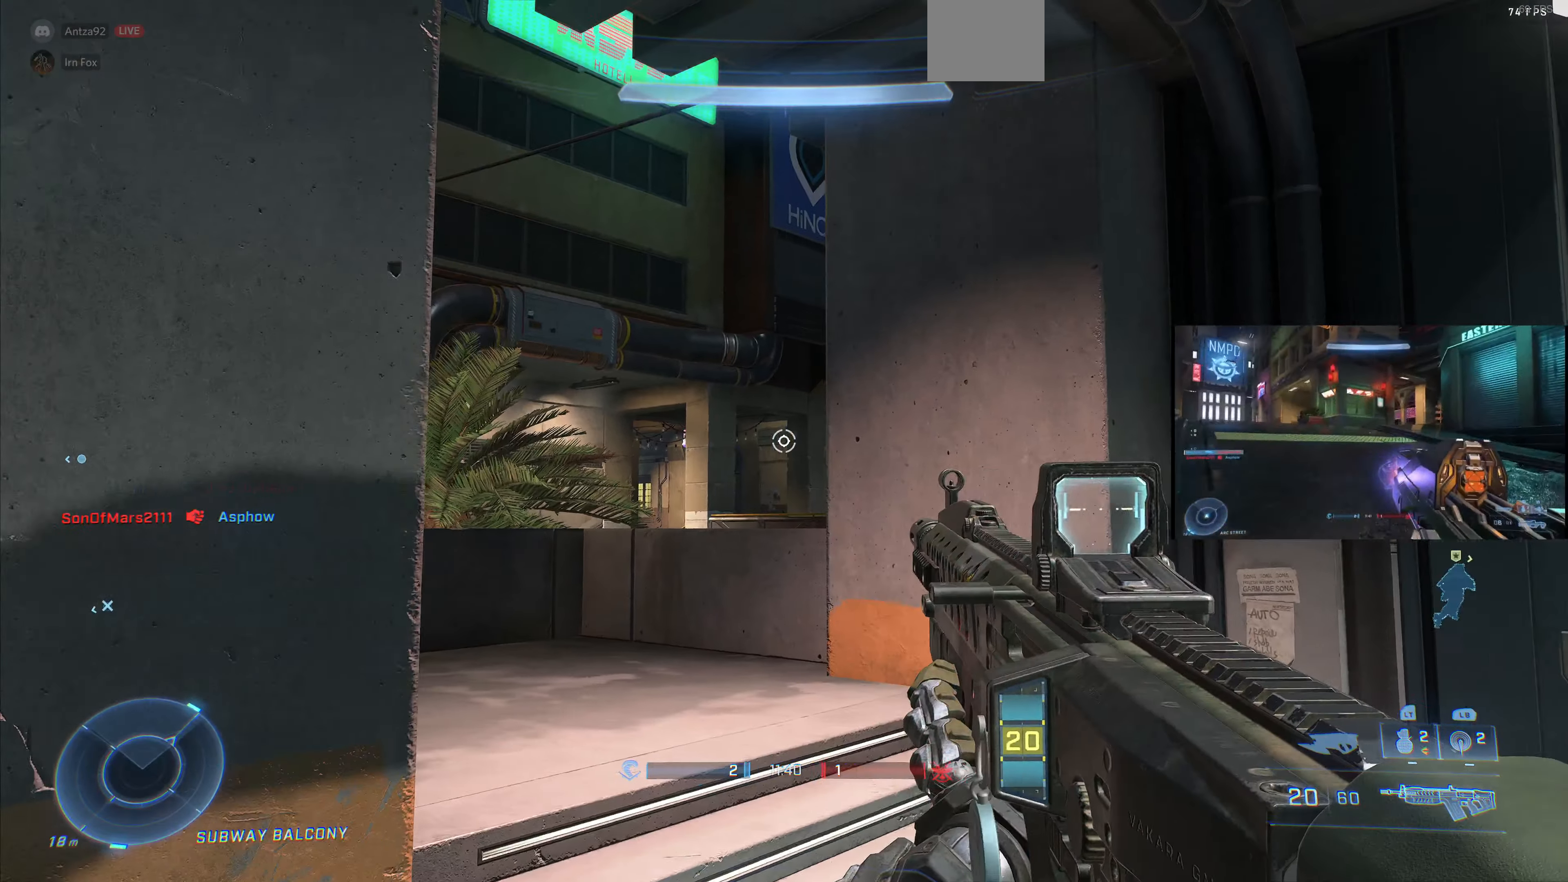
{"buttons": [], "left_stick": "center", "right_stick": "center", "events": [[67, "left_stick", "left"], [167, "left_stick", "center"], [267, "L1", "down"], [367, "L1", "up"]]}
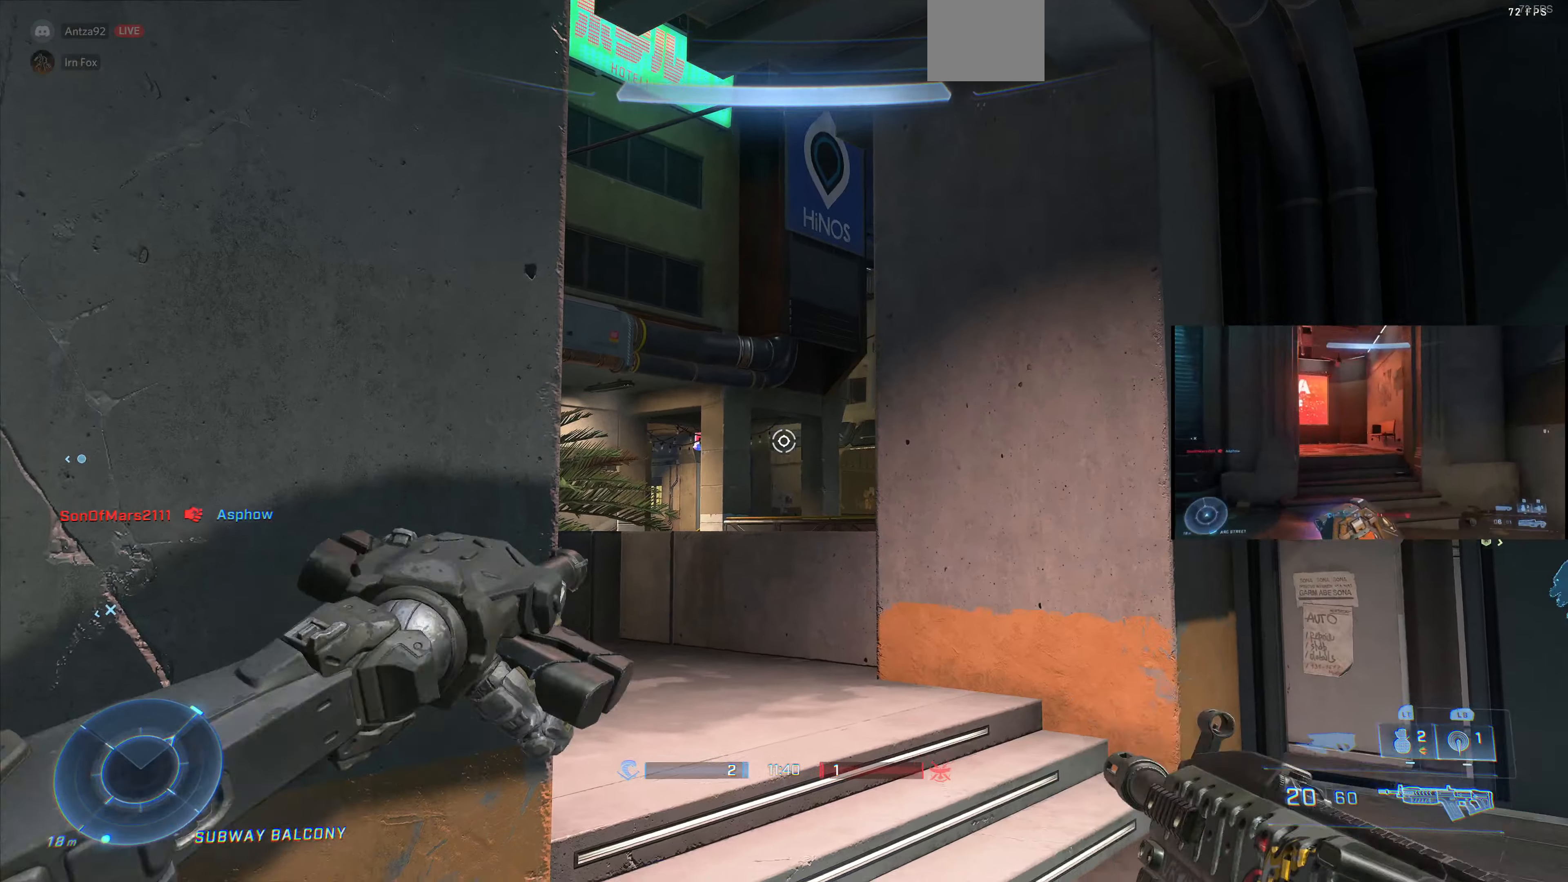
{"buttons": [], "left_stick": "center", "right_stick": "center", "events": []}
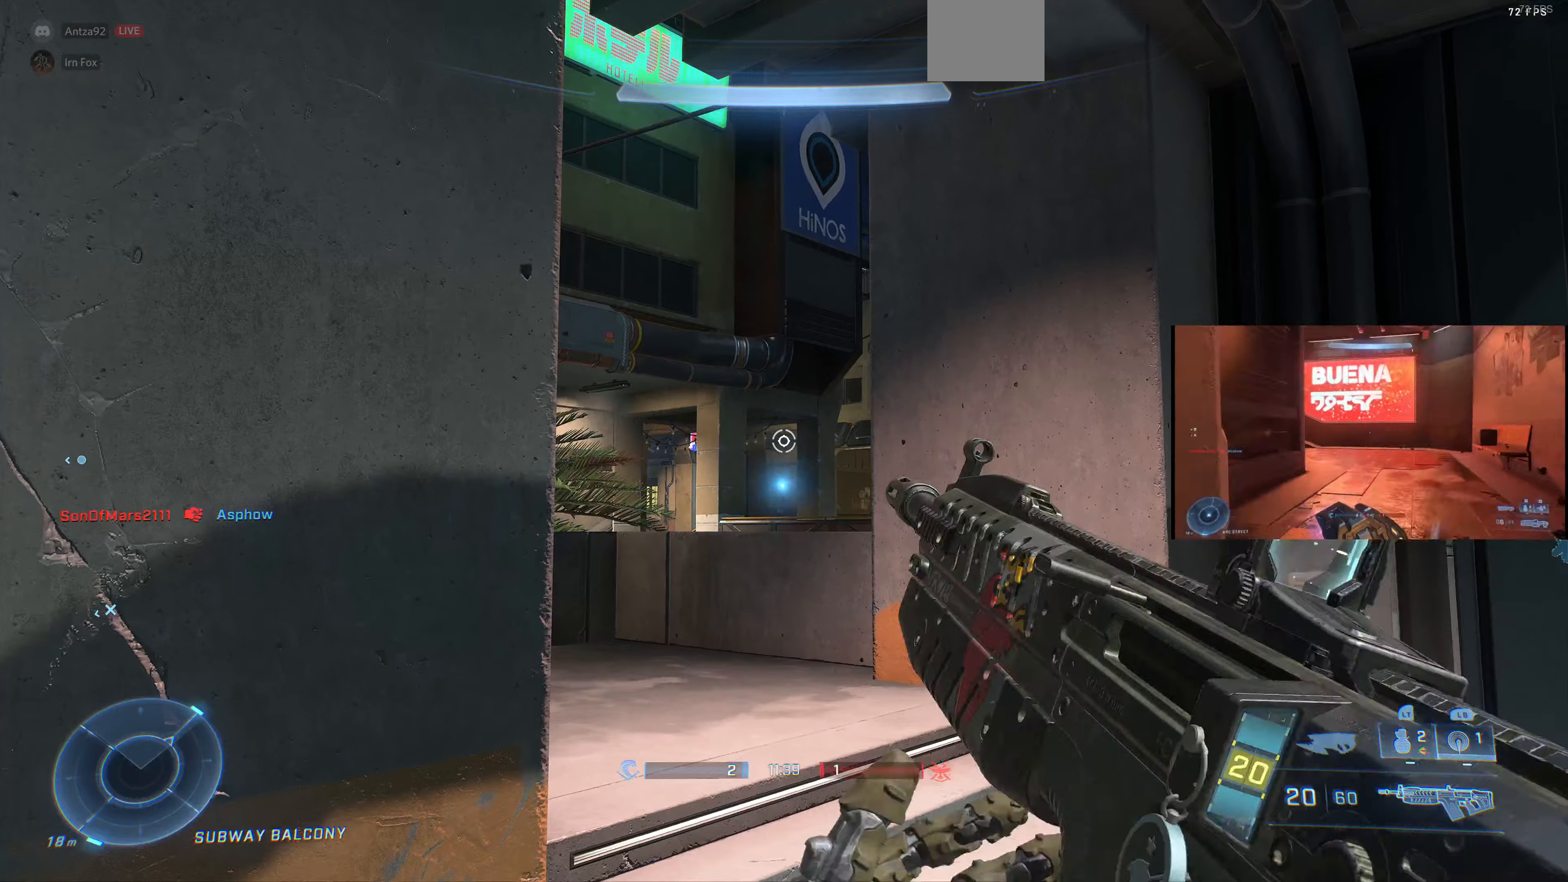
{"buttons": [], "left_stick": "center", "right_stick": "center", "events": []}
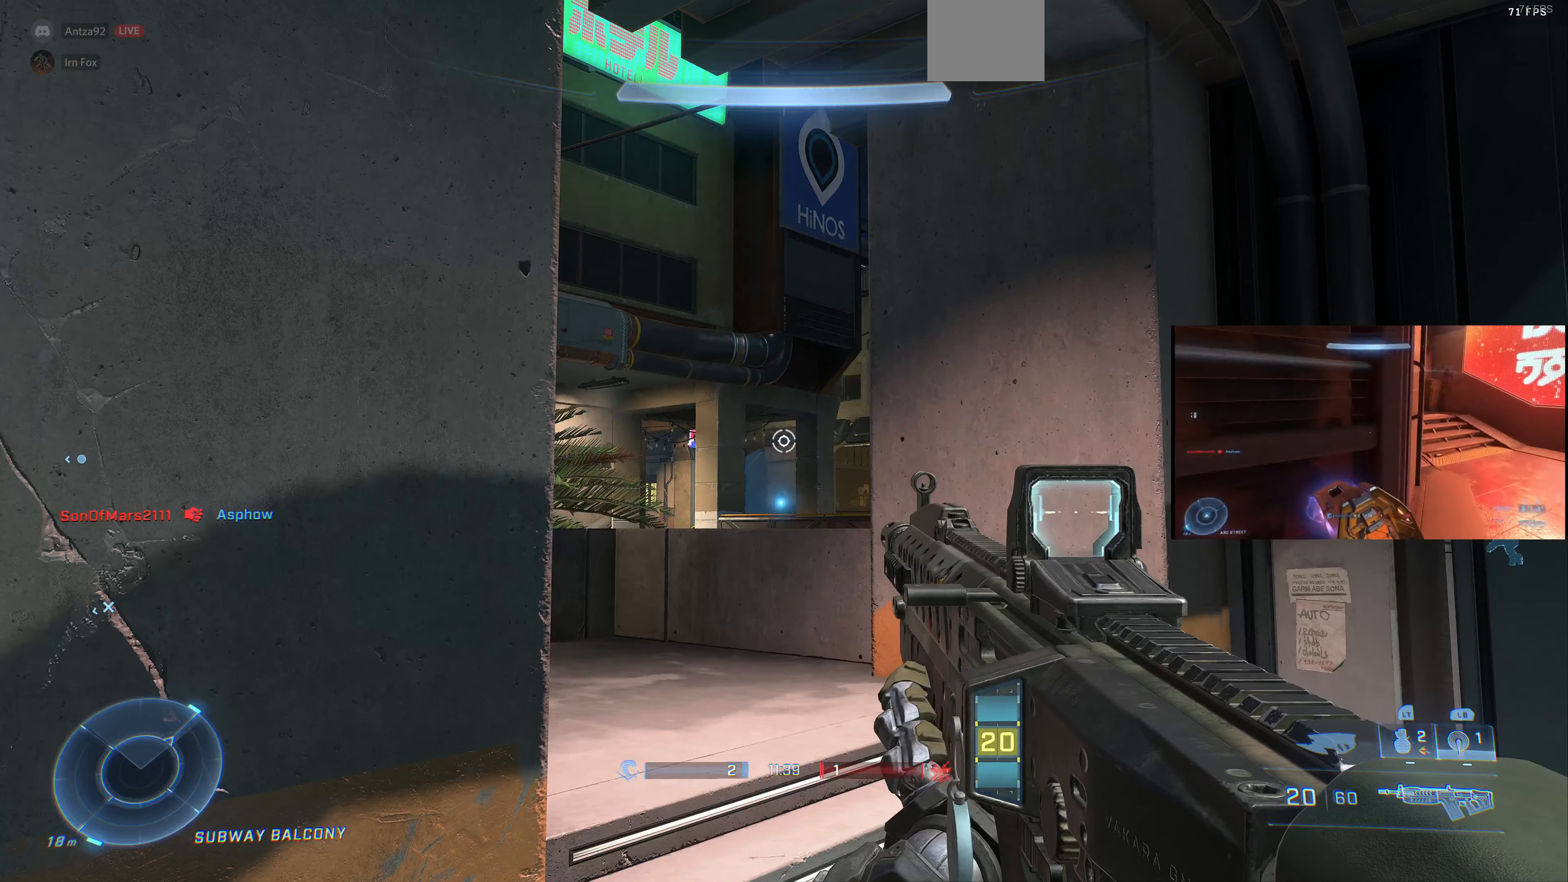
{"buttons": [], "left_stick": "center", "right_stick": "center", "events": []}
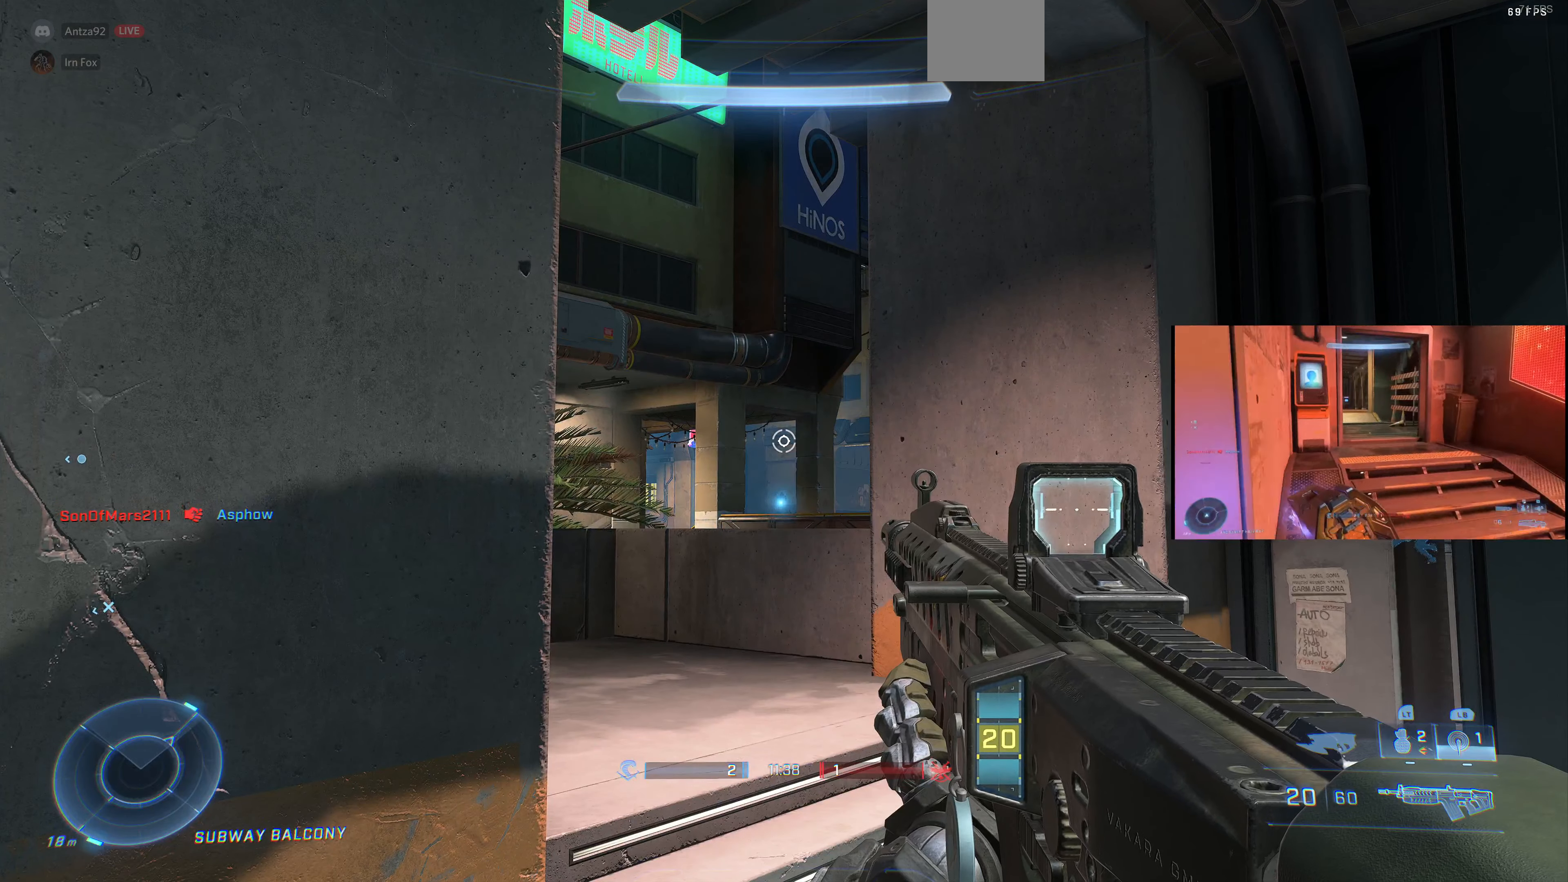
{"buttons": [], "left_stick": "center", "right_stick": "center", "events": []}
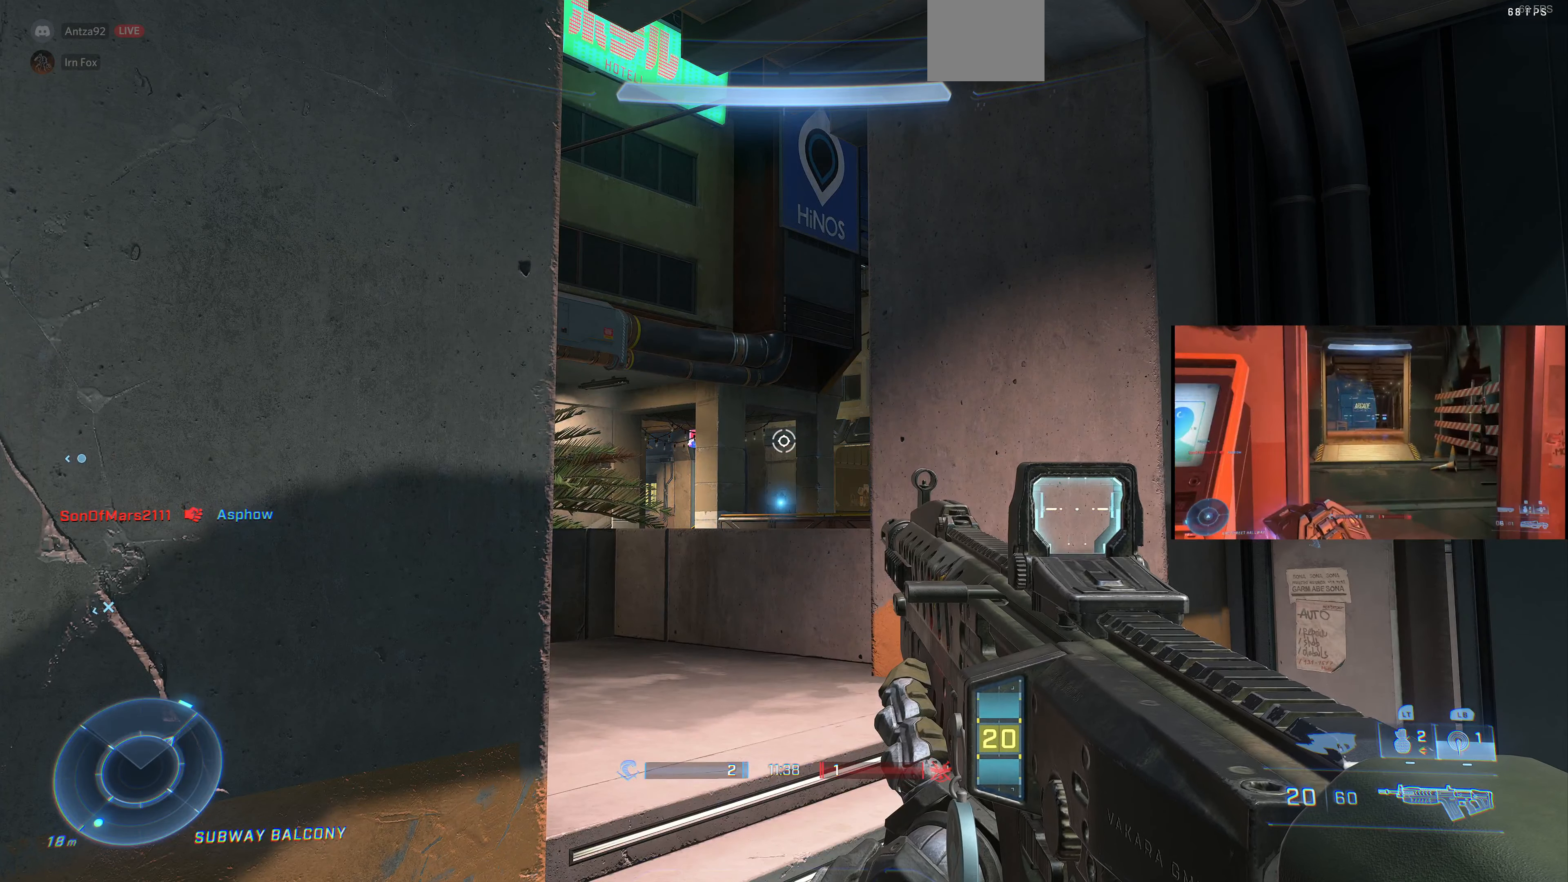
{"buttons": [], "left_stick": "up-right", "right_stick": "up-left", "events": [[366, "left_stick", "up-right"], [400, "right_stick", "up-left"]]}
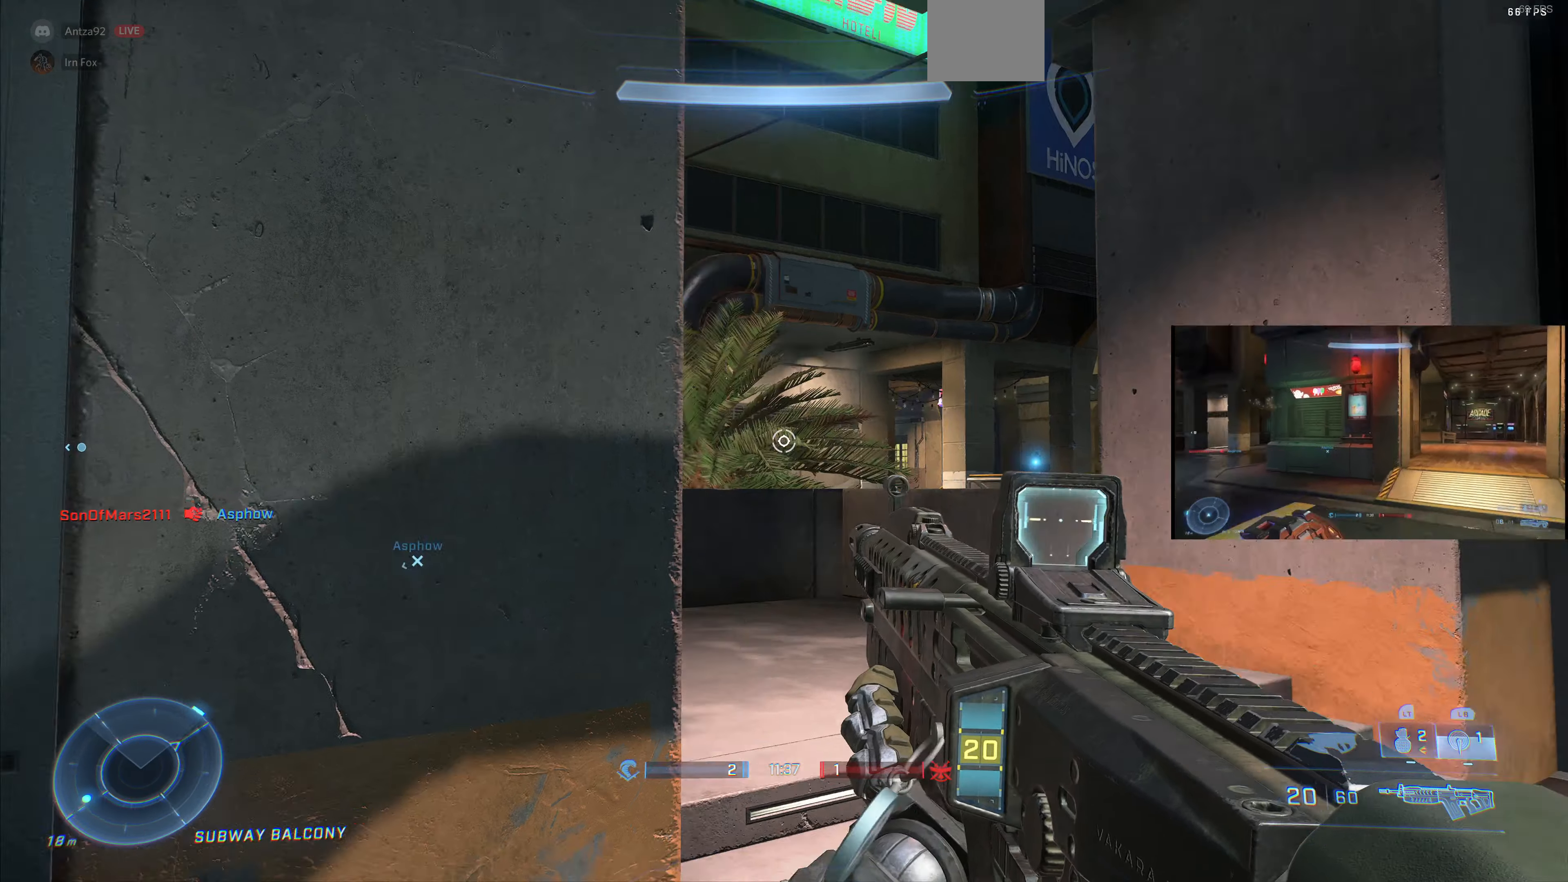
{"buttons": [], "left_stick": "up-right", "right_stick": "center", "events": [[166, "right_stick", "center"], [366, "right_stick", "left"], [500, "right_stick", "center"]]}
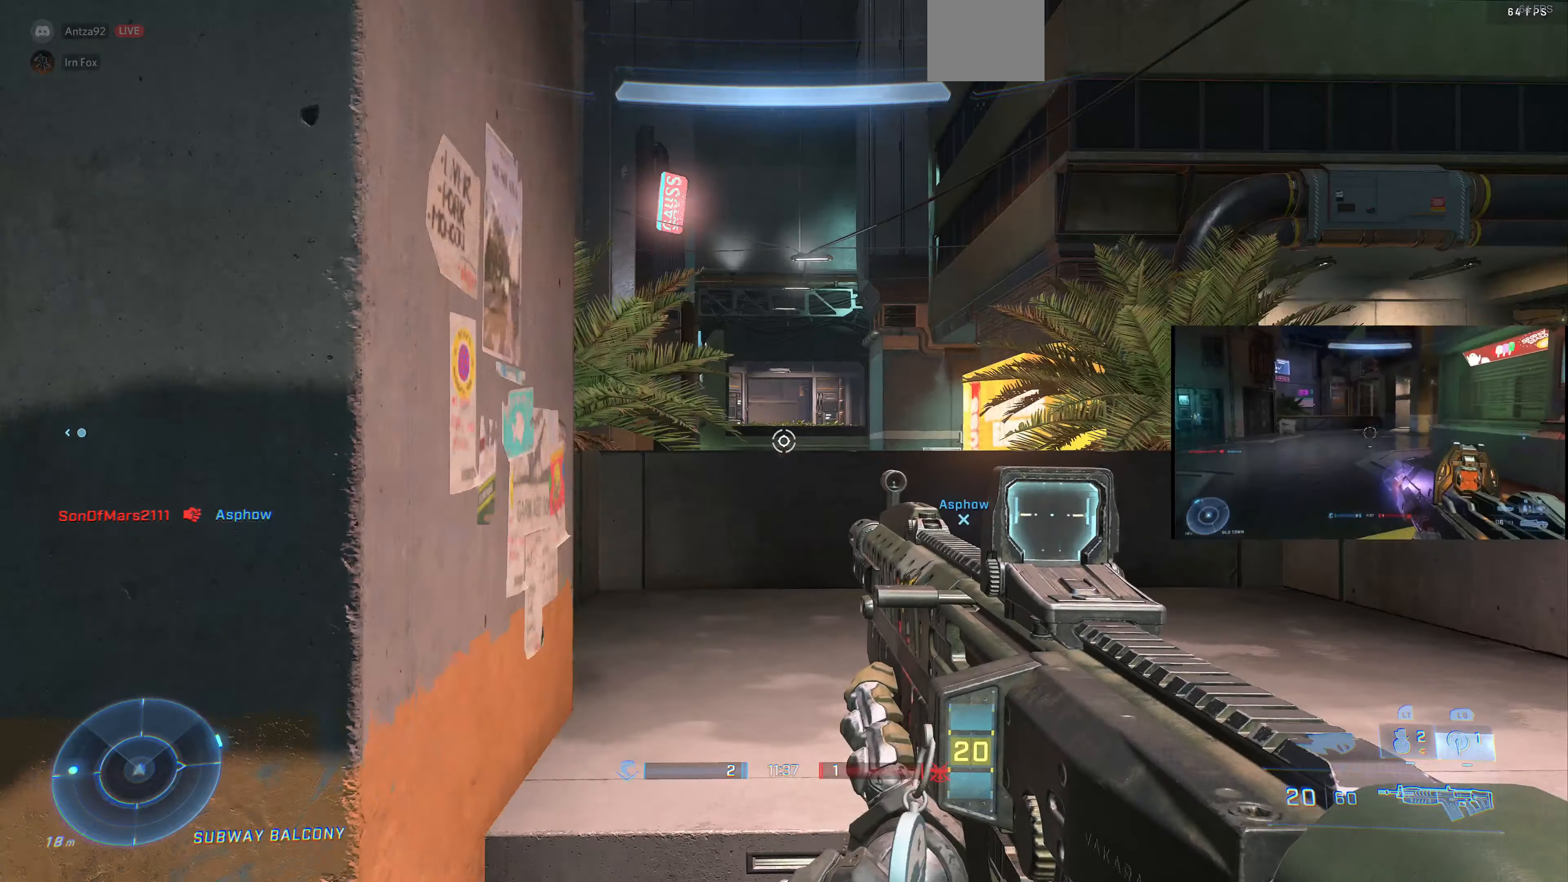
{"buttons": [], "left_stick": "up", "right_stick": "up", "events": [[266, "left_stick", "up"], [400, "right_stick", "up"]]}
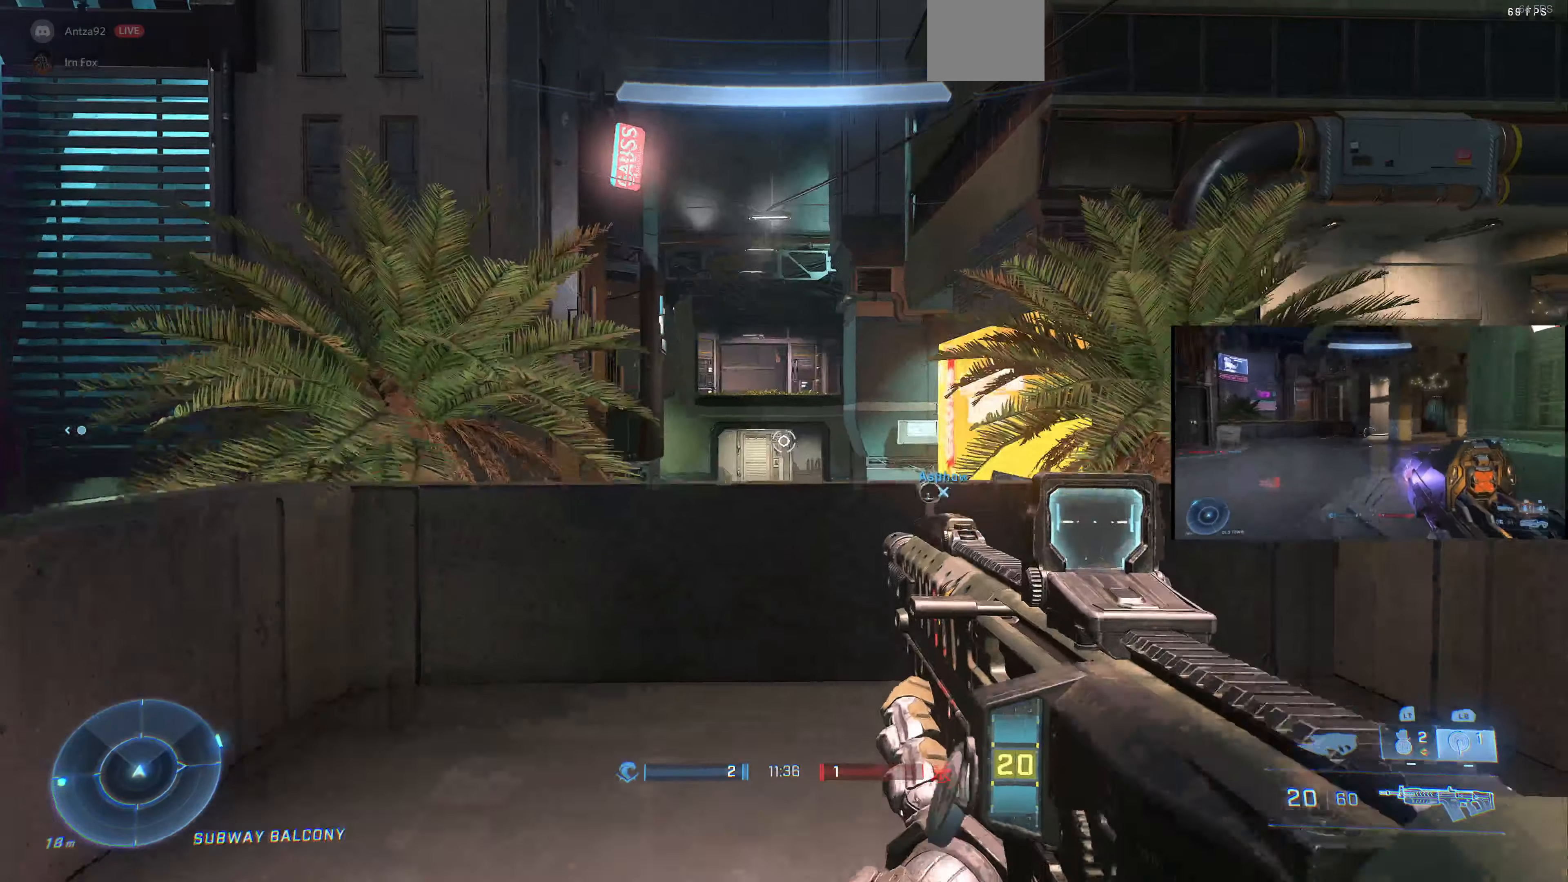
{"buttons": [], "left_stick": "center", "right_stick": "up-left", "events": [[66, "right_stick", "center"], [100, "left_stick", "center"], [400, "right_stick", "up-left"]]}
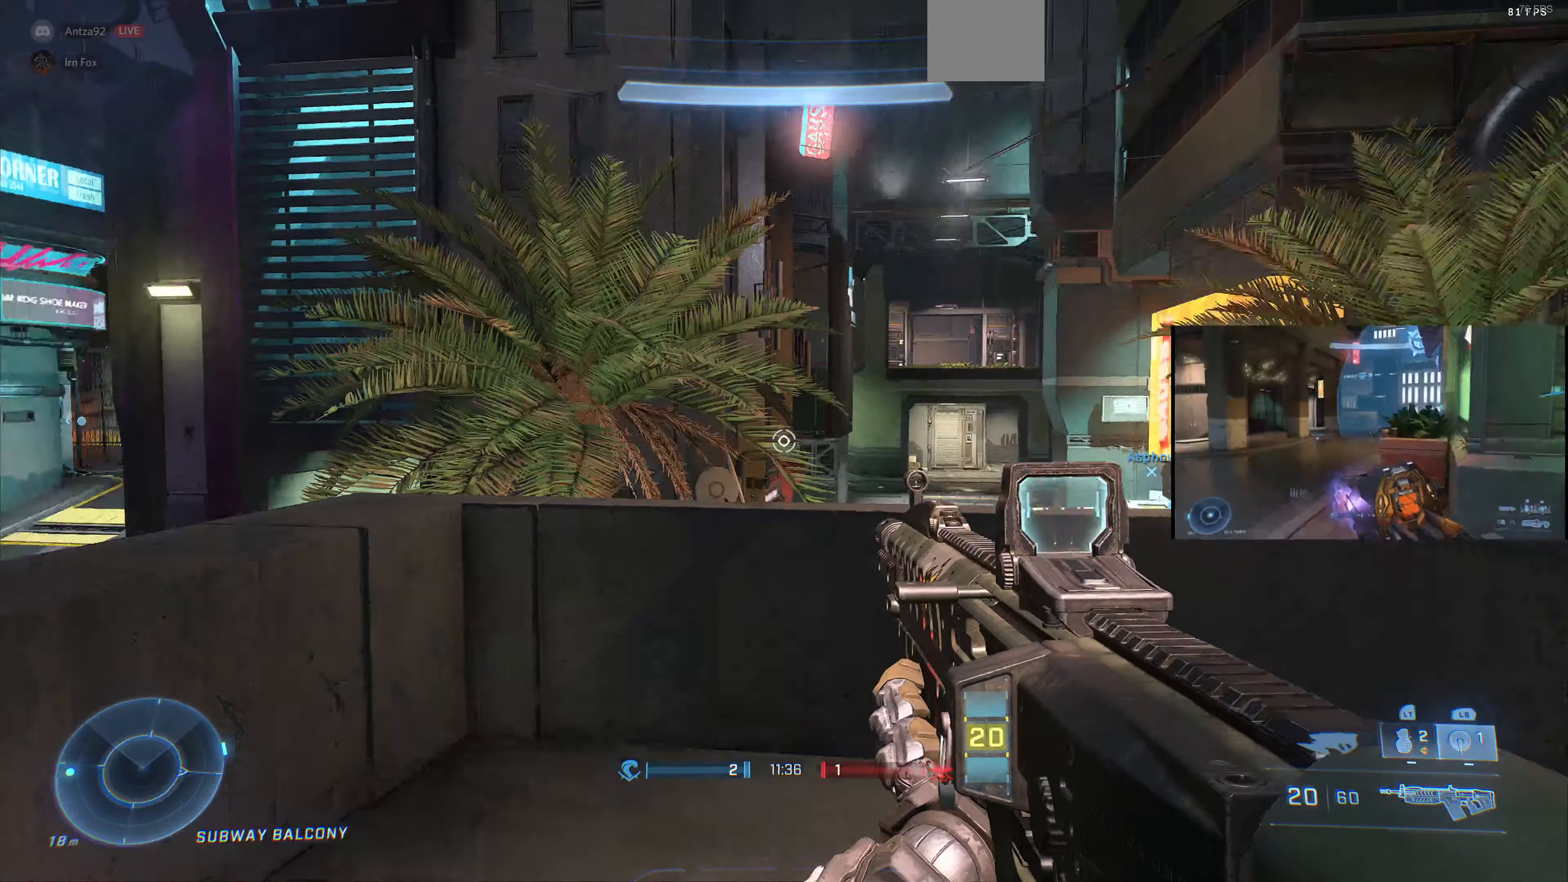
{"buttons": [], "left_stick": "down-left", "right_stick": "center", "events": [[200, "left_stick", "left"], [233, "right_stick", "center"], [433, "left_stick", "down-left"]]}
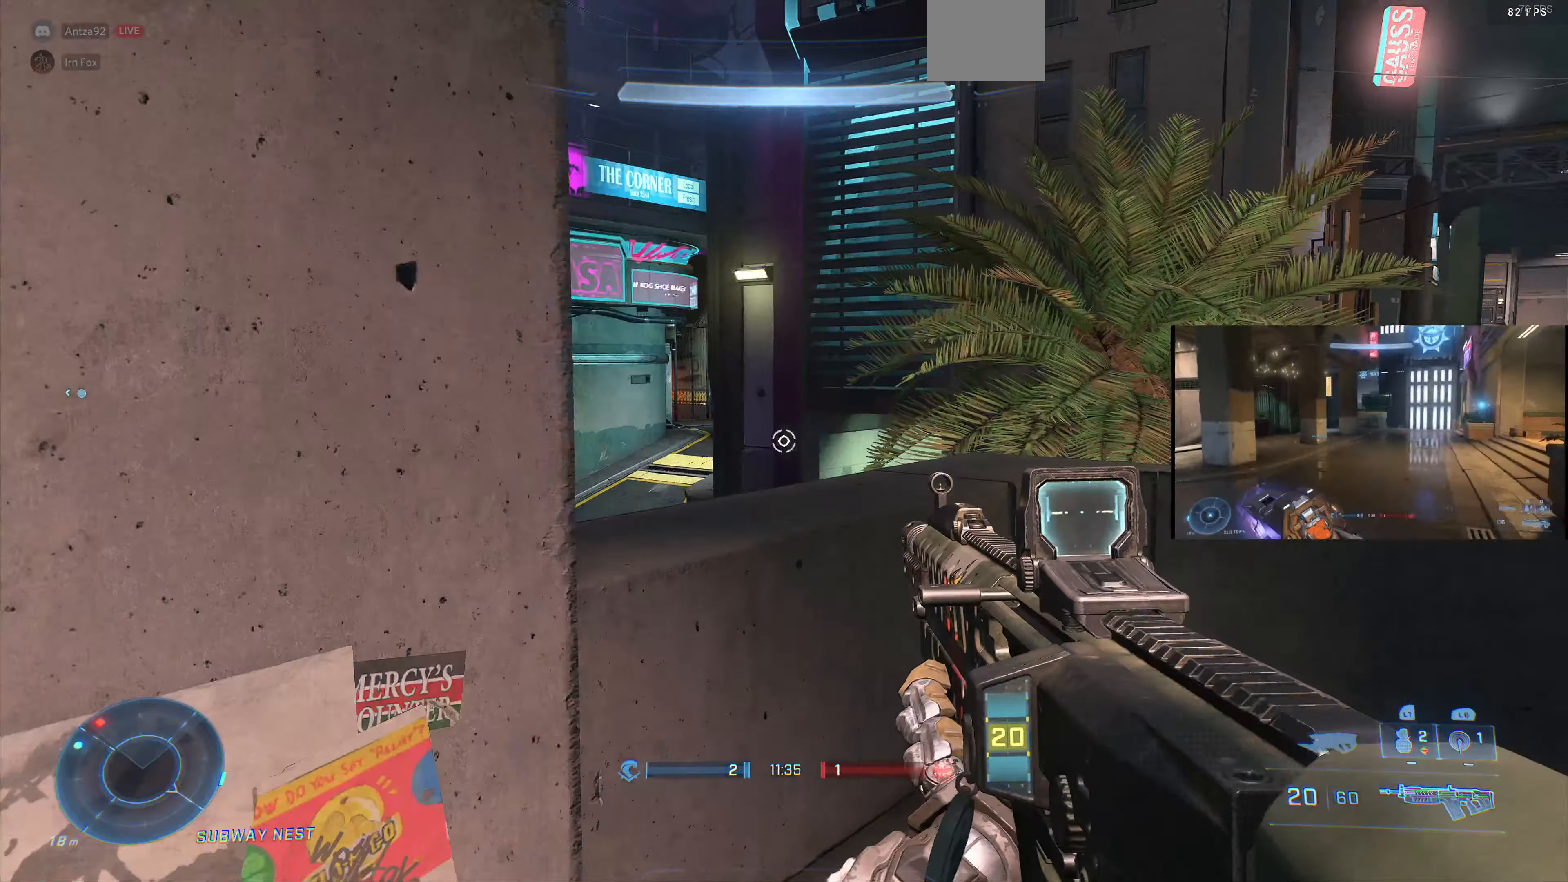
{"buttons": [], "left_stick": "up-left", "right_stick": "center", "events": [[33, "right_stick", "left"], [233, "left_stick", "left"], [333, "left_stick", "up-left"], [466, "right_stick", "center"]]}
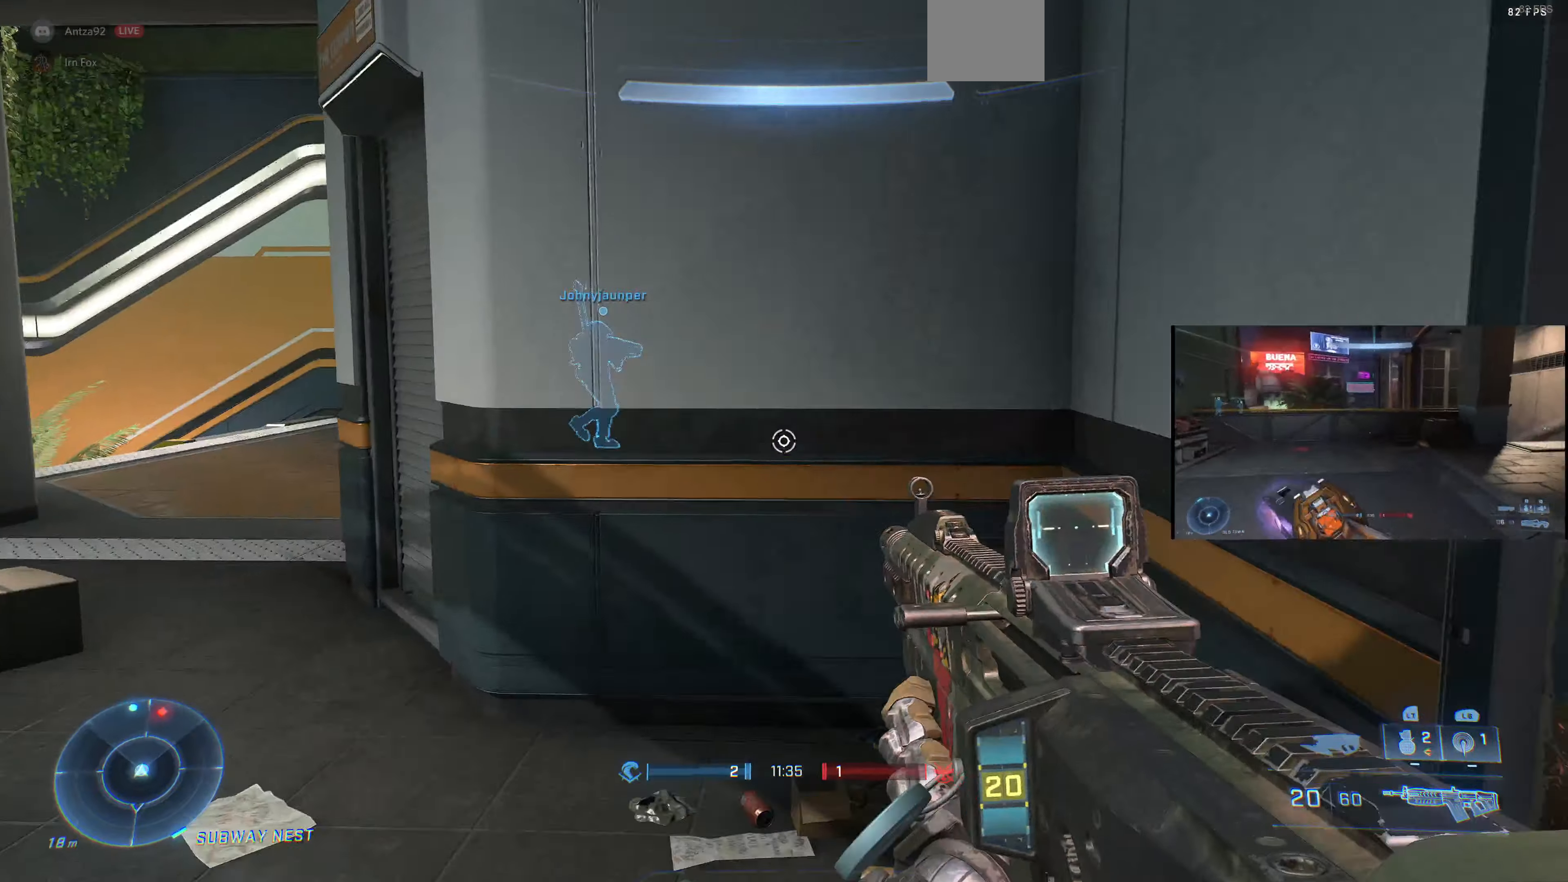
{"buttons": ["L3"], "left_stick": "center", "right_stick": "center", "events": [[66, "left_stick", "up"], [66, "right_stick", "left"], [333, "left_stick", "center"], [366, "right_stick", "center"], [466, "L3", "down"]]}